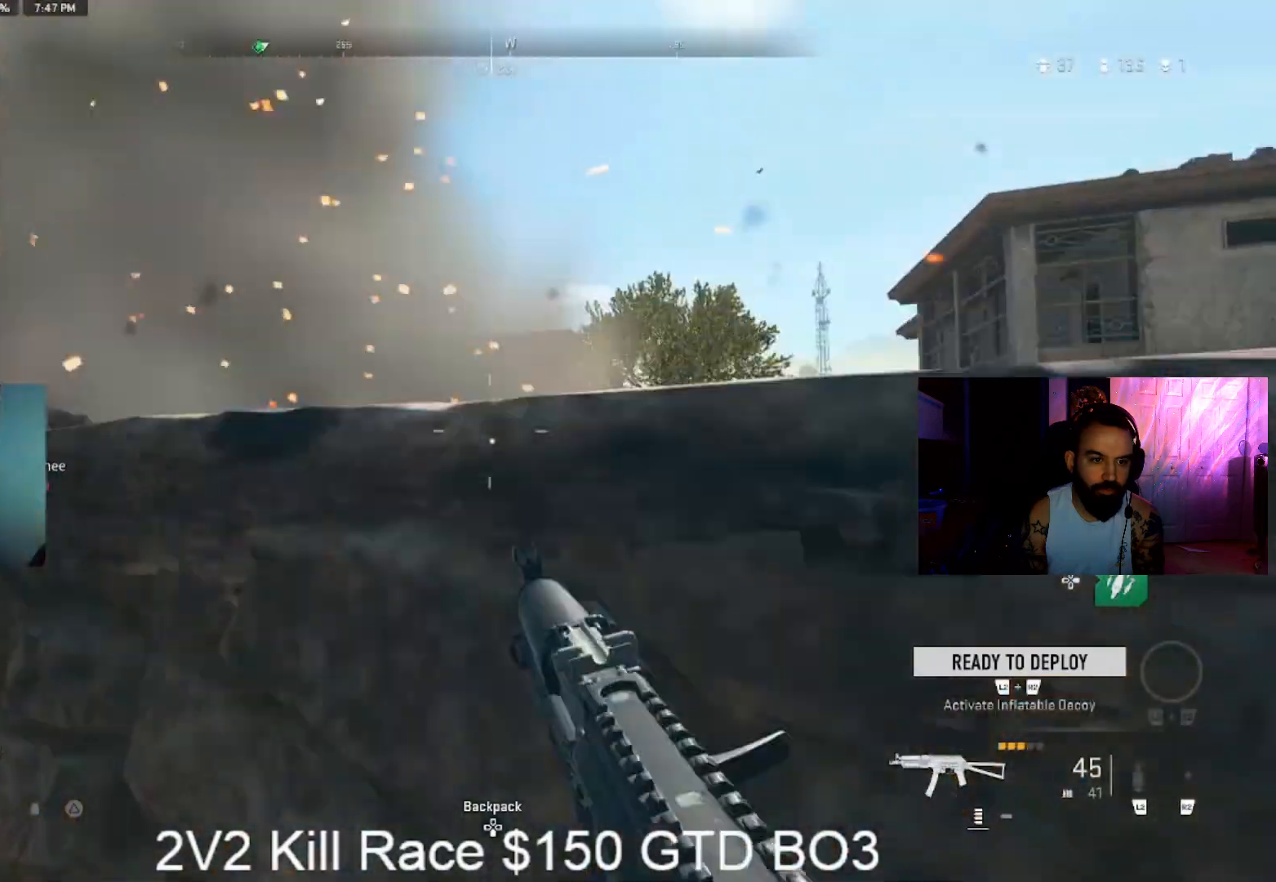
Gameplay with a controller (PlayStation layout); each line is a JSON object with the inputs held at the frame after it (dt_ms = milliseconds from this image to that frame). "events" lists button and stick changes between this image and that frame as [ms after this image, input, new state], when the widget could be followed in between. Not read: L1.
{"dt_ms": 500, "buttons": [], "left_stick": "down-right", "right_stick": "down-right", "events": [[367, "right_stick", "down-right"]]}
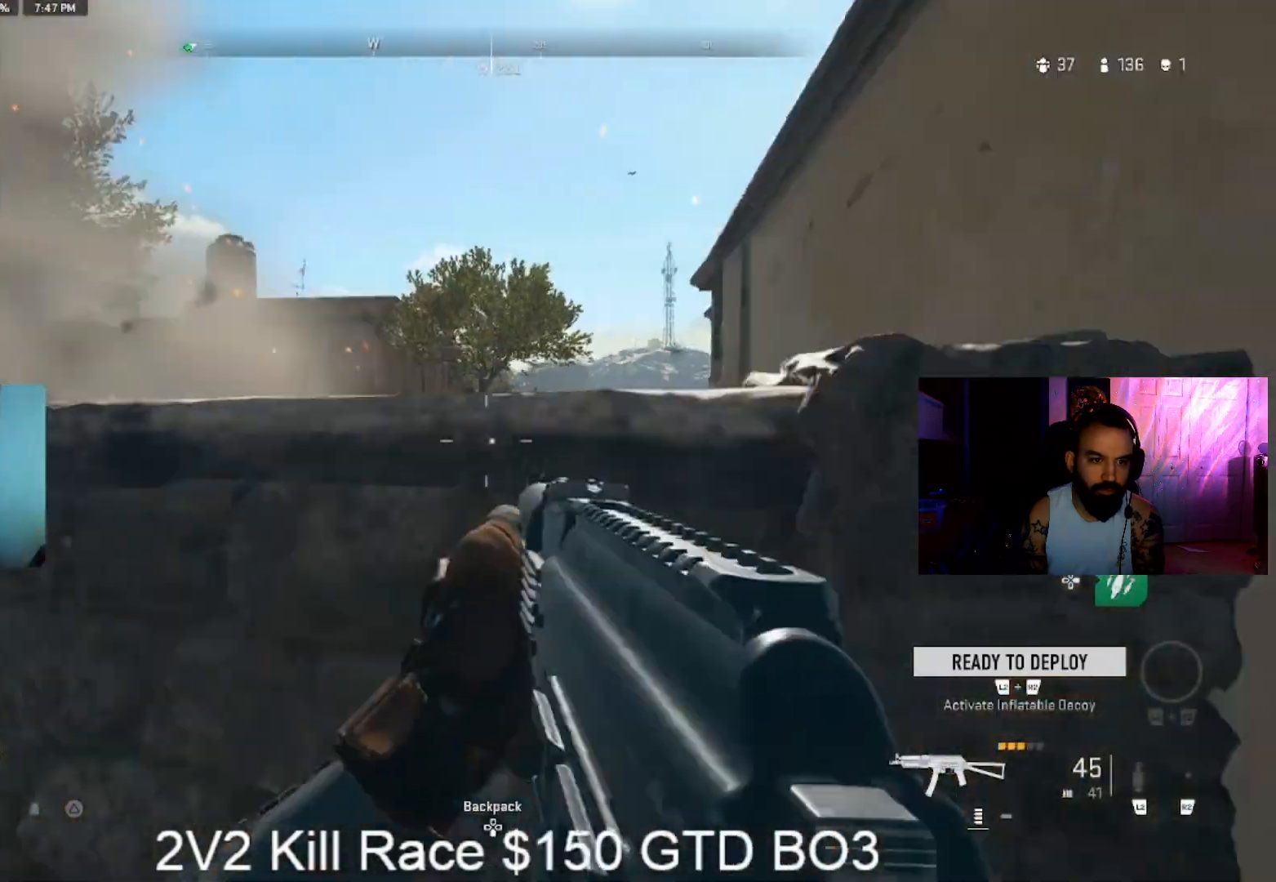
{"dt_ms": 500, "buttons": [], "left_stick": "center", "right_stick": "center", "events": [[67, "left_stick", "up-right"], [67, "right_stick", "center"], [167, "L3", "down"], [267, "L3", "up"], [267, "right_stick", "left"], [367, "left_stick", "down-right"], [367, "right_stick", "center"], [433, "left_stick", "center"]]}
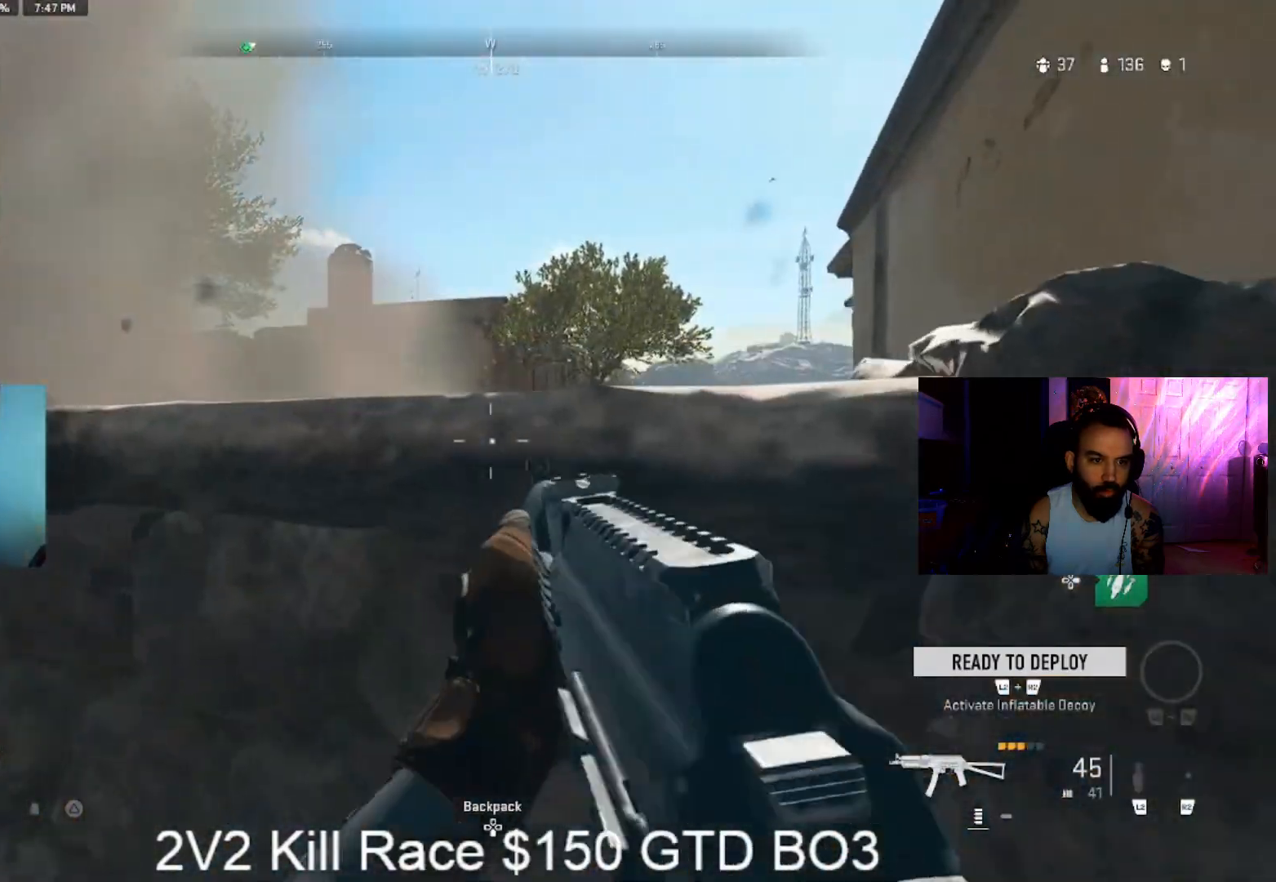
{"dt_ms": 500, "buttons": [], "left_stick": "left", "right_stick": "center", "events": [[33, "left_stick", "up-left"], [133, "right_stick", "up-left"], [167, "left_stick", "down-left"], [267, "right_stick", "center"], [433, "left_stick", "left"]]}
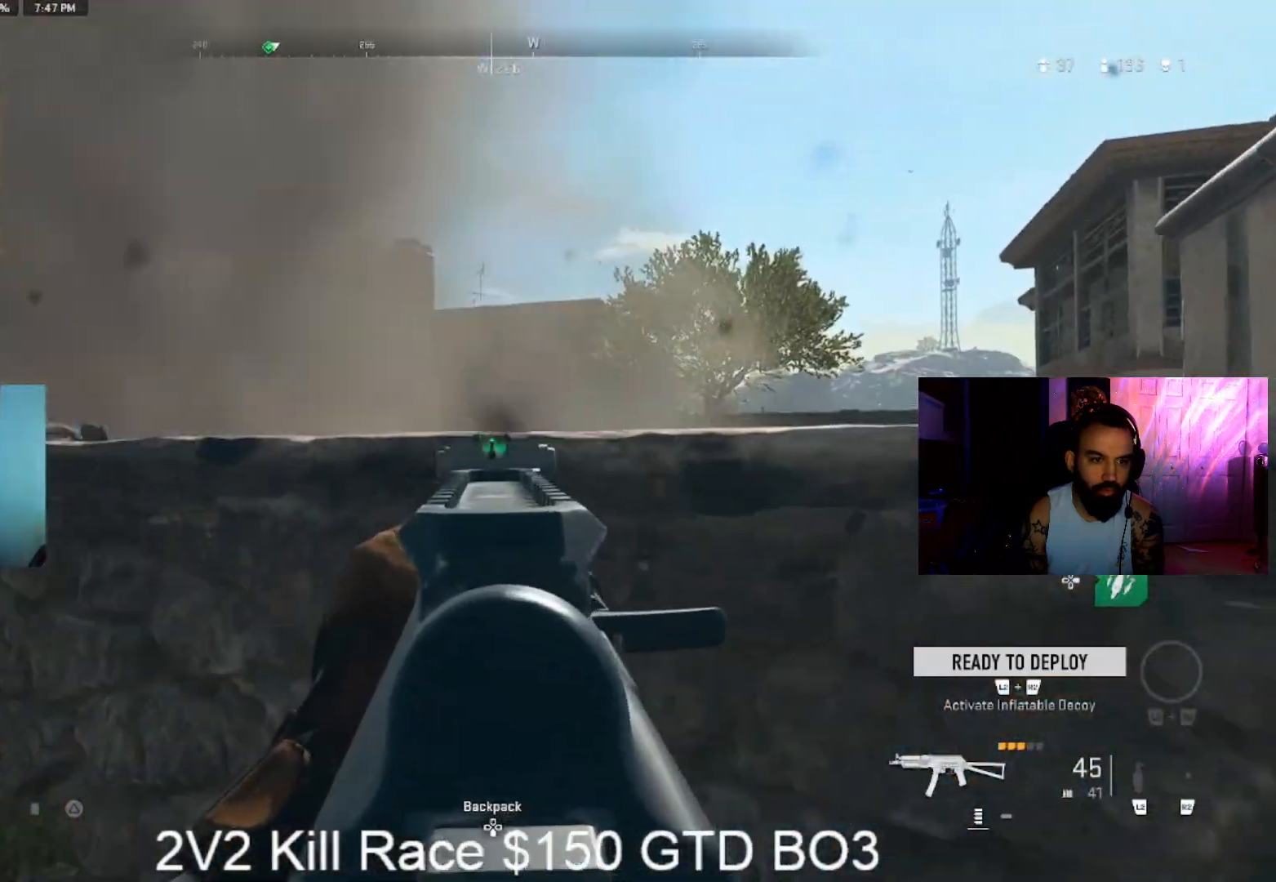
{"dt_ms": 500, "buttons": ["R1"], "left_stick": "up-left", "right_stick": "center", "events": [[167, "CROSS", "down"], [267, "CROSS", "up"], [267, "R1", "down"], [267, "left_stick", "up-left"], [333, "right_stick", "down"], [433, "right_stick", "center"]]}
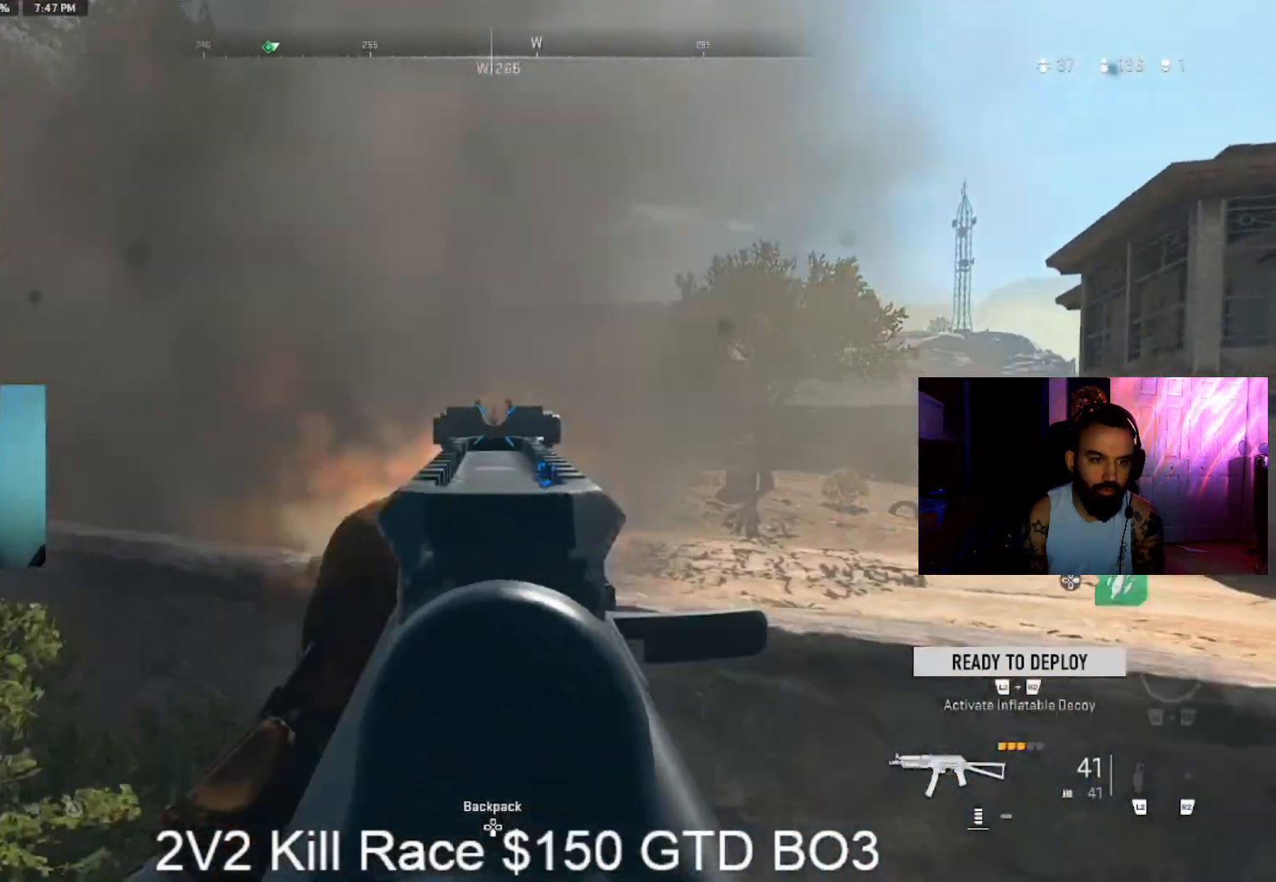
{"dt_ms": 500, "buttons": [], "left_stick": "up", "right_stick": "left", "events": [[67, "left_stick", "down-left"], [100, "right_stick", "left"], [167, "R1", "up"], [167, "TRIANGLE", "down"], [233, "TRIANGLE", "up"], [233, "left_stick", "left"], [400, "L3", "down"], [400, "left_stick", "up-left"], [500, "L3", "up"], [500, "left_stick", "up"]]}
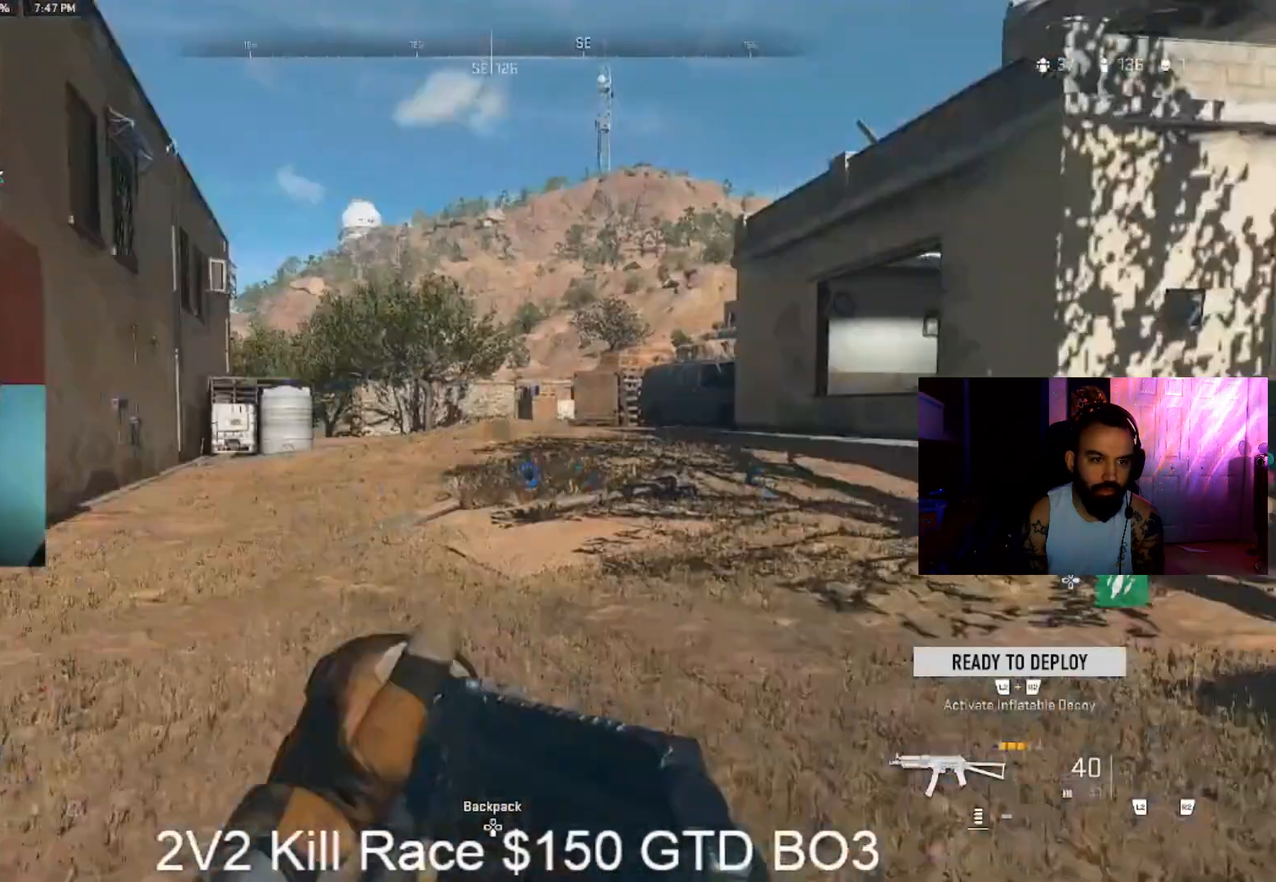
{"dt_ms": 500, "buttons": [], "left_stick": "up-left", "right_stick": "left", "events": [[100, "L3", "down"], [133, "right_stick", "center"], [200, "L3", "up"], [267, "L3", "down"], [333, "right_stick", "down-left"], [400, "L3", "up"], [400, "right_stick", "left"], [467, "left_stick", "up-left"]]}
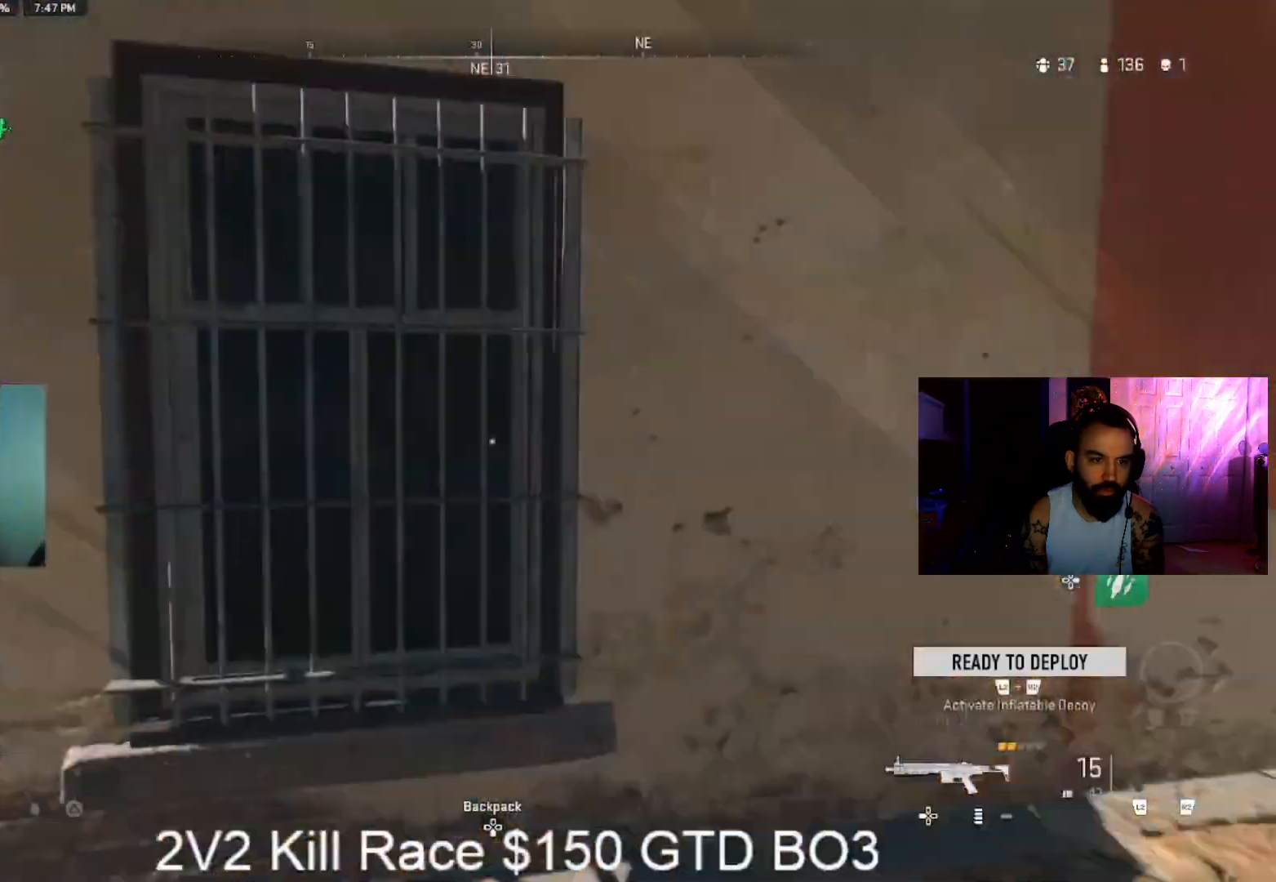
{"dt_ms": 500, "buttons": [], "left_stick": "up", "right_stick": "right", "events": [[67, "L3", "down"], [233, "L3", "up"], [233, "left_stick", "up"], [267, "right_stick", "right"], [333, "L3", "down"], [400, "L3", "up"]]}
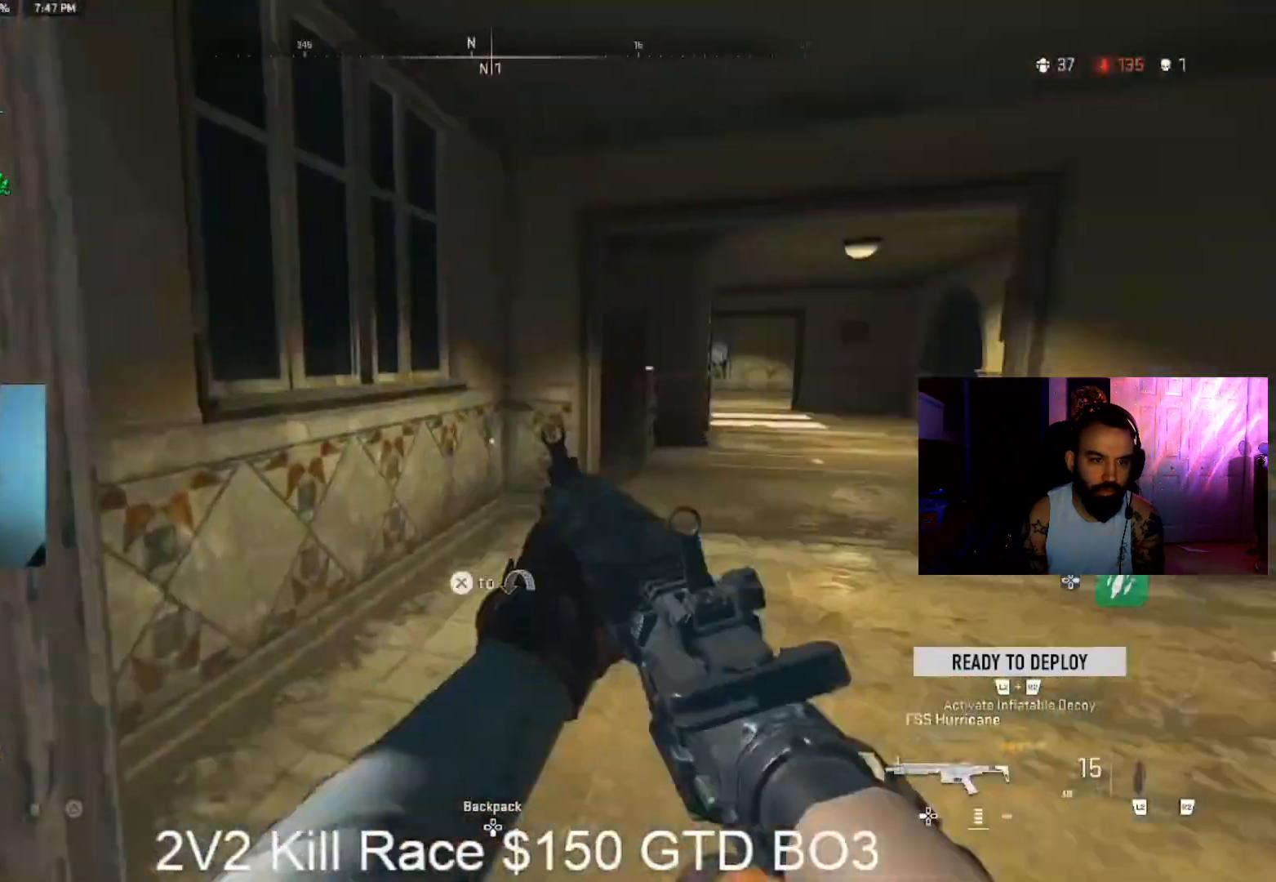
{"dt_ms": 500, "buttons": [], "left_stick": "right", "right_stick": "center", "events": [[33, "L3", "down"], [33, "right_stick", "center"], [100, "L3", "up"], [100, "right_stick", "down-right"], [167, "right_stick", "center"], [200, "L3", "down"], [300, "L3", "up"], [300, "left_stick", "up-right"], [400, "left_stick", "right"], [400, "right_stick", "right"], [467, "right_stick", "center"]]}
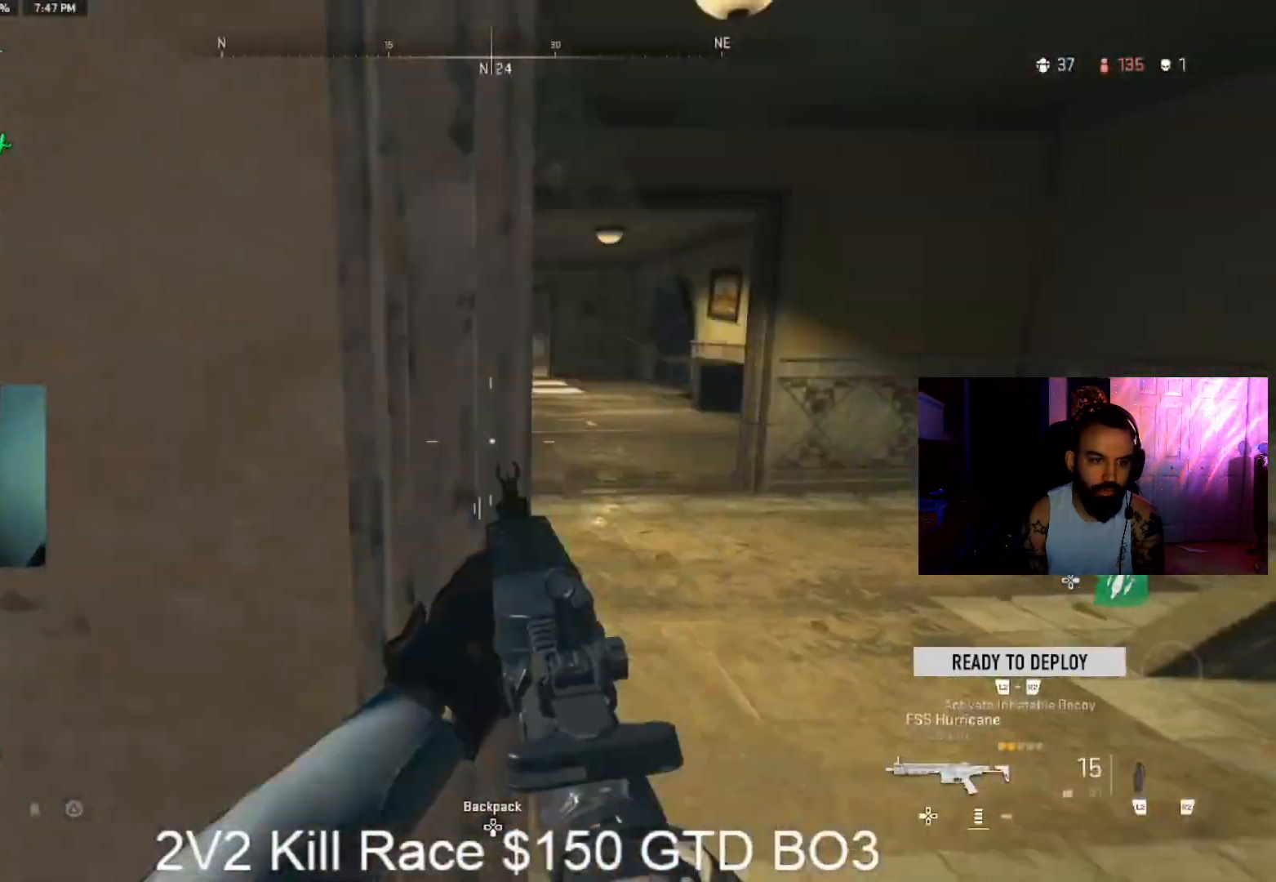
{"dt_ms": 500, "buttons": ["L3"], "left_stick": "up", "right_stick": "center", "events": [[100, "CROSS", "down"], [100, "left_stick", "up"], [133, "L3", "down"], [167, "CROSS", "up"], [267, "CROSS", "down"], [267, "L3", "up"], [333, "CROSS", "up"], [333, "L3", "down"]]}
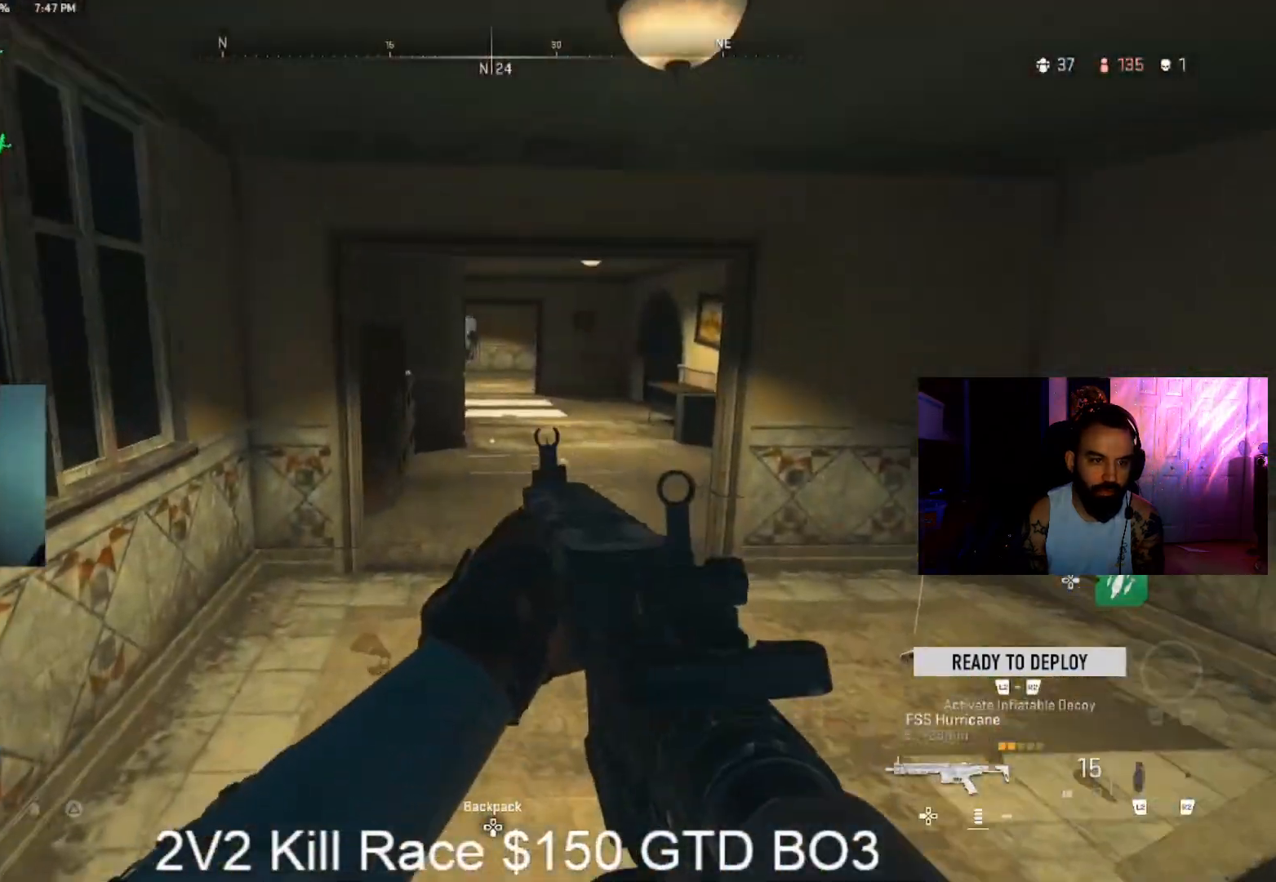
{"dt_ms": 500, "buttons": [], "left_stick": "up", "right_stick": "center", "events": [[100, "right_stick", "up-left"], [300, "L3", "up"], [300, "left_stick", "up-right"], [300, "right_stick", "center"], [467, "left_stick", "up"]]}
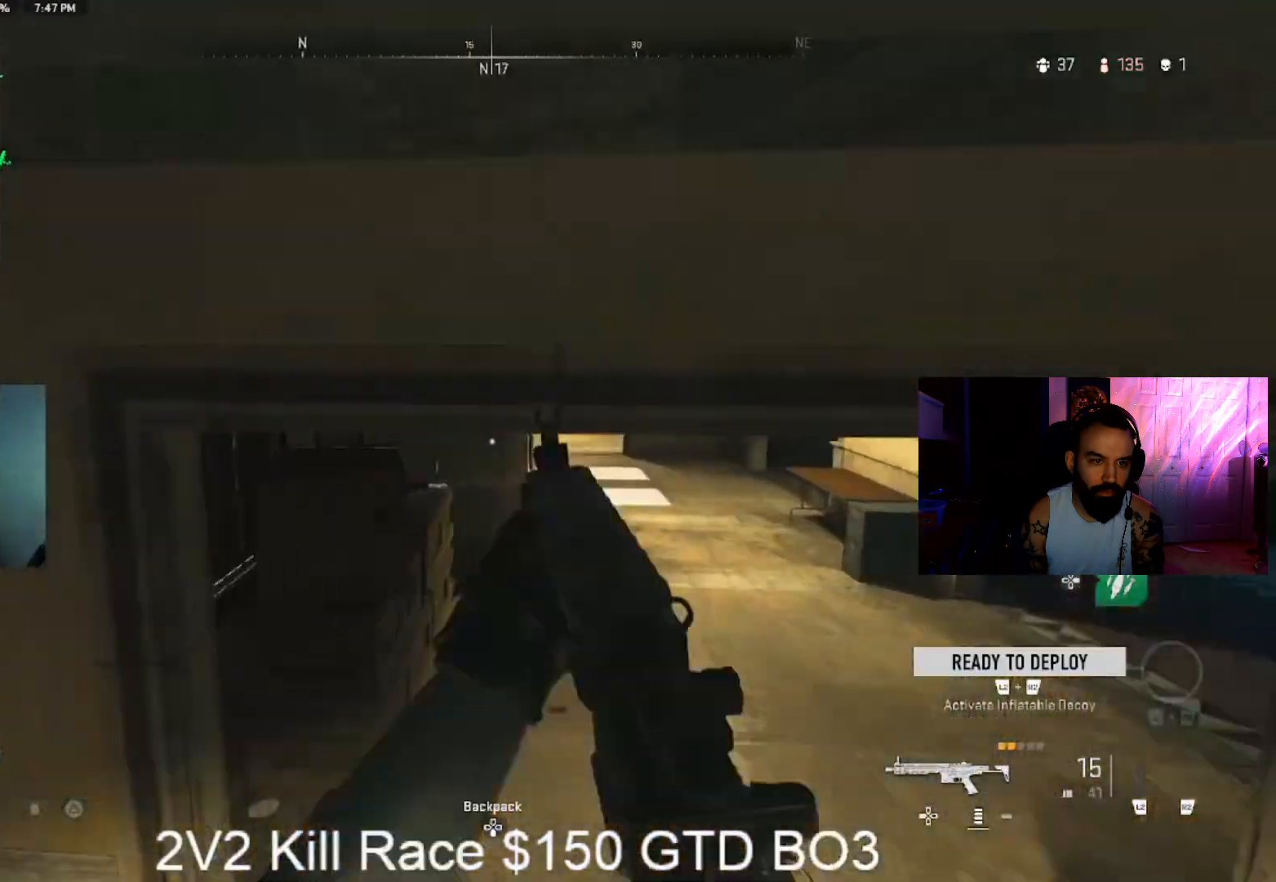
{"dt_ms": 500, "buttons": ["CIRCLE"], "left_stick": "up", "right_stick": "center", "events": [[467, "CIRCLE", "down"]]}
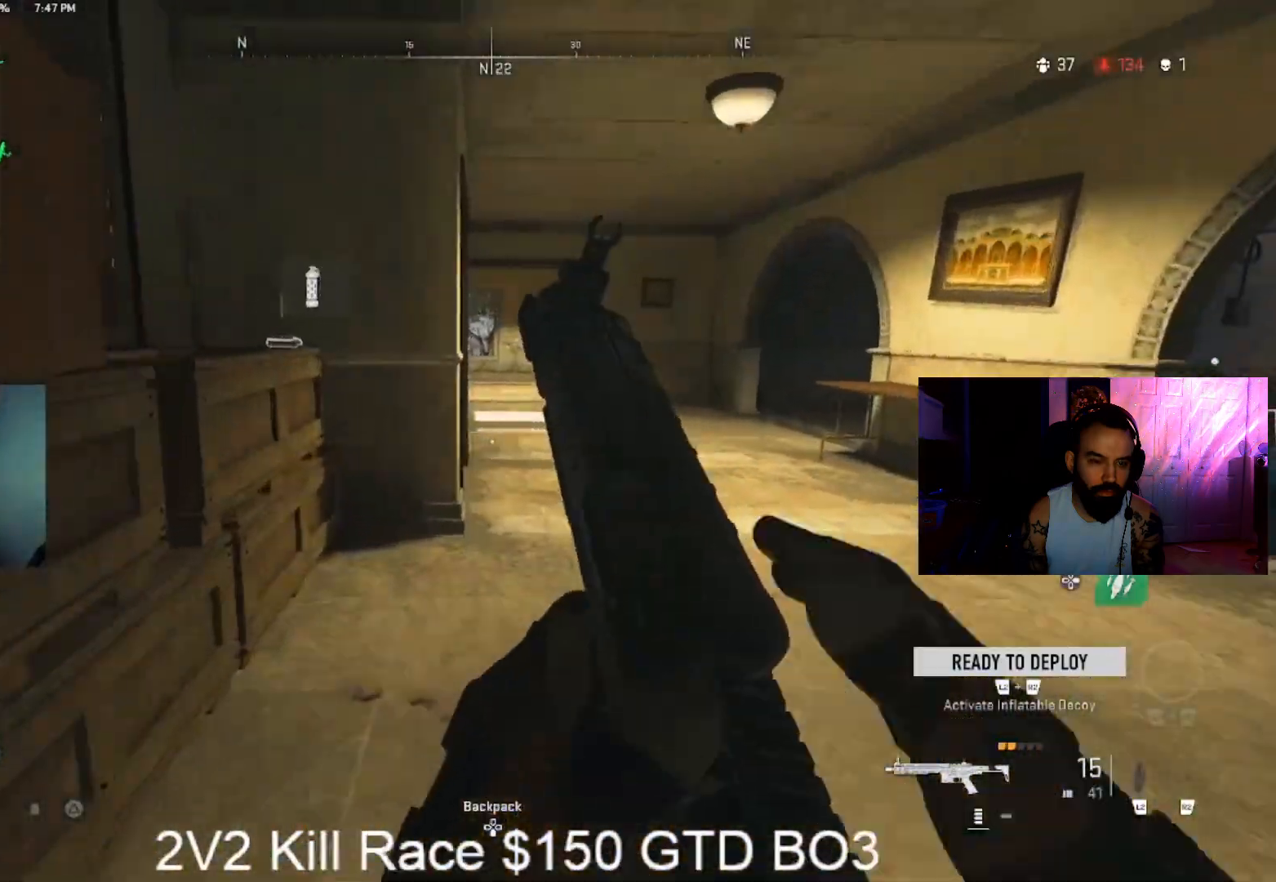
{"dt_ms": 1000, "buttons": [], "left_stick": "up", "right_stick": "left", "events": [[33, "CIRCLE", "up"], [67, "CROSS", "down"], [133, "right_stick", "right"], [167, "CROSS", "up"], [267, "right_stick", "center"], [500, "CROSS", "down"], [500, "right_stick", "left"], [633, "CROSS", "up"], [633, "right_stick", "center"], [933, "right_stick", "left"]]}
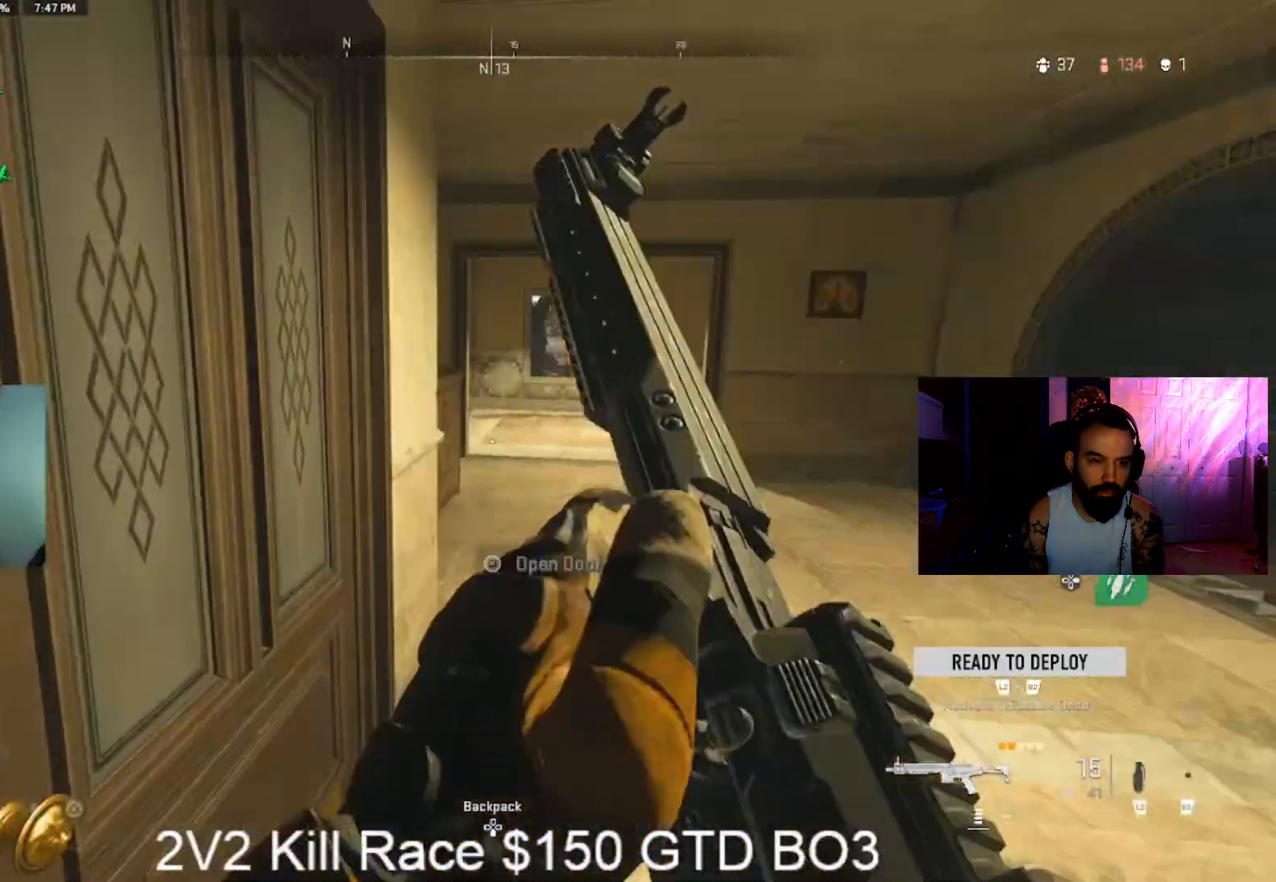
{"dt_ms": 500, "buttons": [], "left_stick": "down-left", "right_stick": "center", "events": [[333, "left_stick", "right"], [433, "right_stick", "center"], [467, "left_stick", "down-left"]]}
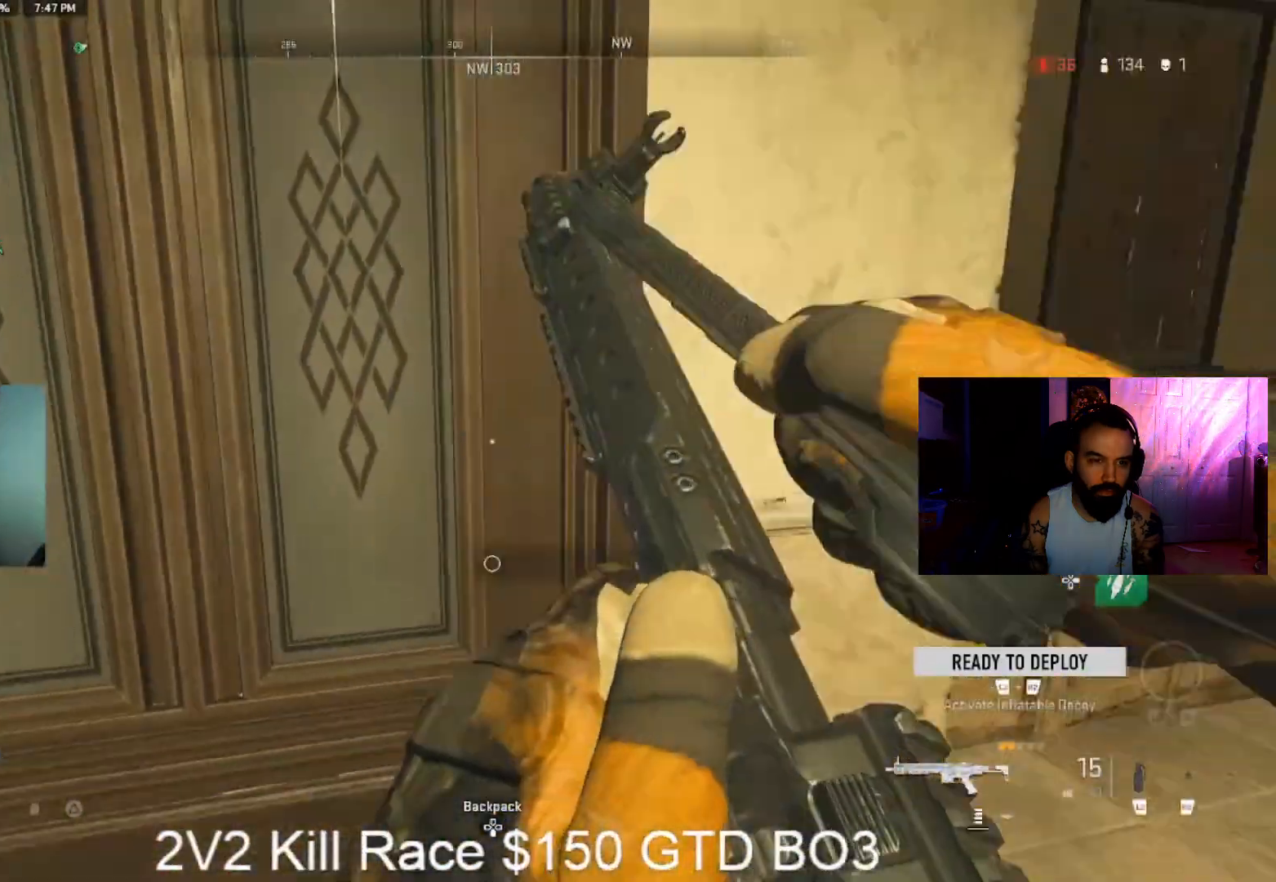
{"dt_ms": 500, "buttons": [], "left_stick": "up-left", "right_stick": "center", "events": [[100, "left_stick", "up-left"], [133, "CIRCLE", "down"], [200, "CIRCLE", "up"], [200, "left_stick", "up"], [367, "left_stick", "up-left"], [433, "CROSS", "down"], [500, "CROSS", "up"]]}
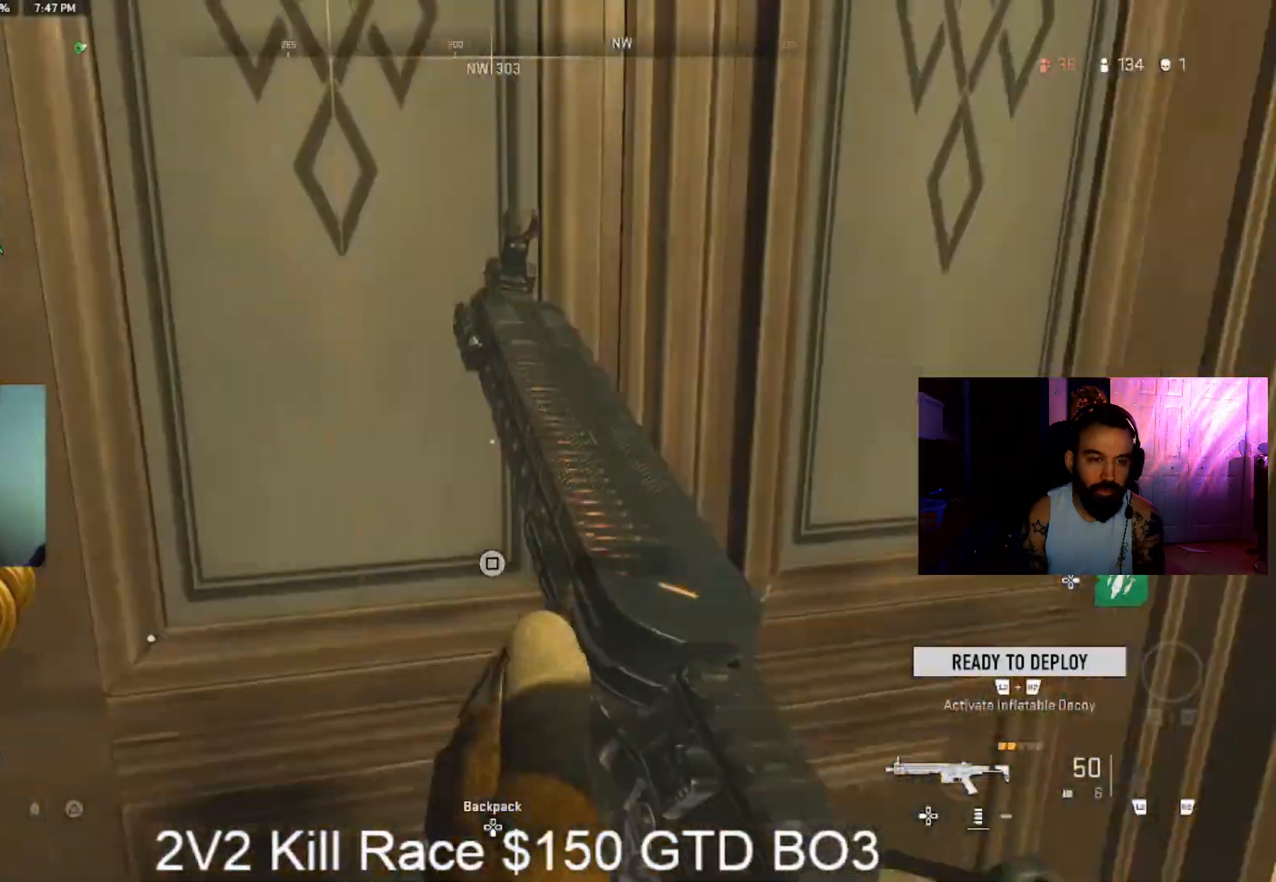
{"dt_ms": 500, "buttons": ["L3"], "left_stick": "up", "right_stick": "center", "events": [[67, "left_stick", "up"], [200, "right_stick", "left"], [300, "TRIANGLE", "down"], [333, "right_stick", "center"], [367, "TRIANGLE", "up"], [433, "L3", "down"]]}
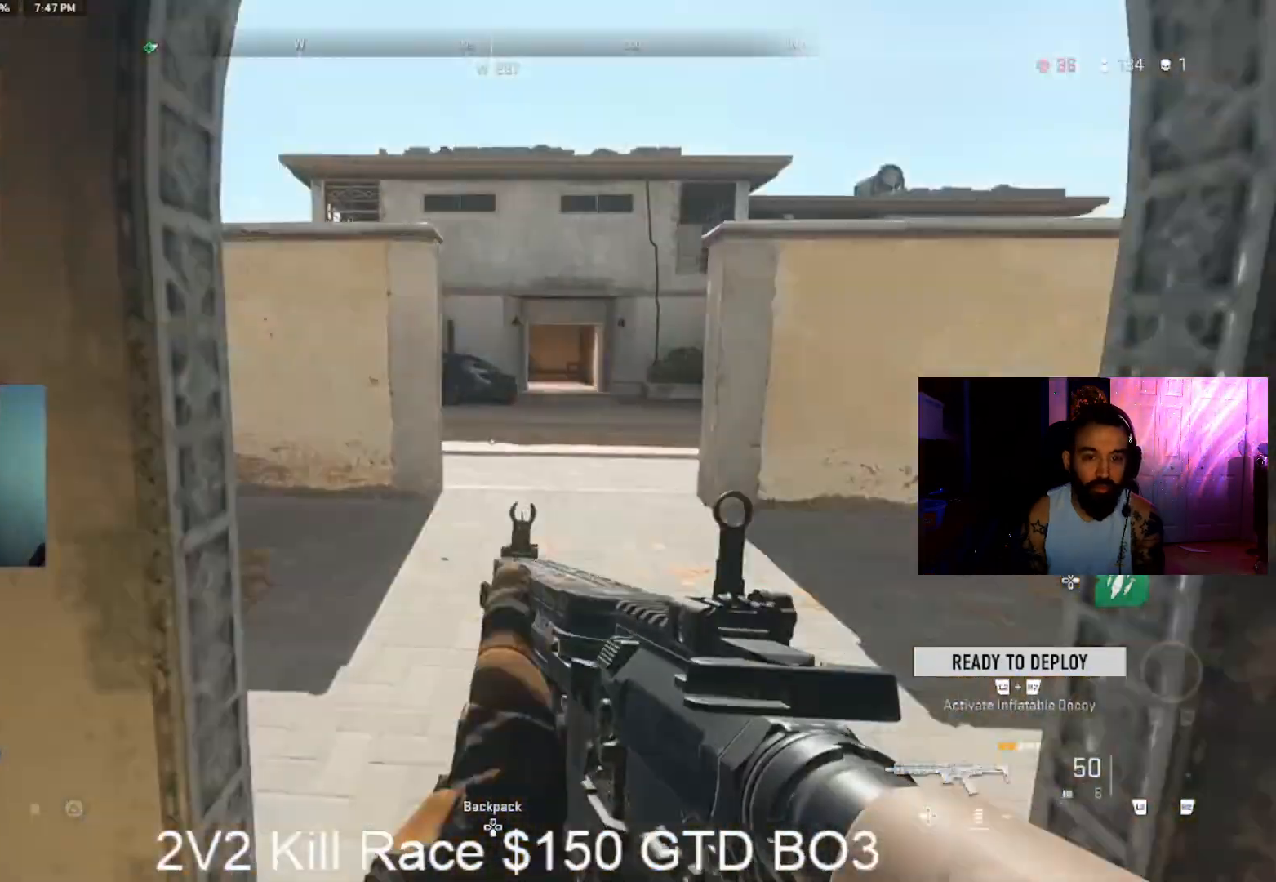
{"dt_ms": 500, "buttons": [], "left_stick": "up-right", "right_stick": "center", "events": [[33, "L3", "up"], [133, "L3", "down"], [267, "L3", "up"], [267, "right_stick", "up-left"], [367, "L3", "down"], [400, "right_stick", "center"], [467, "L3", "up"], [467, "left_stick", "up-right"]]}
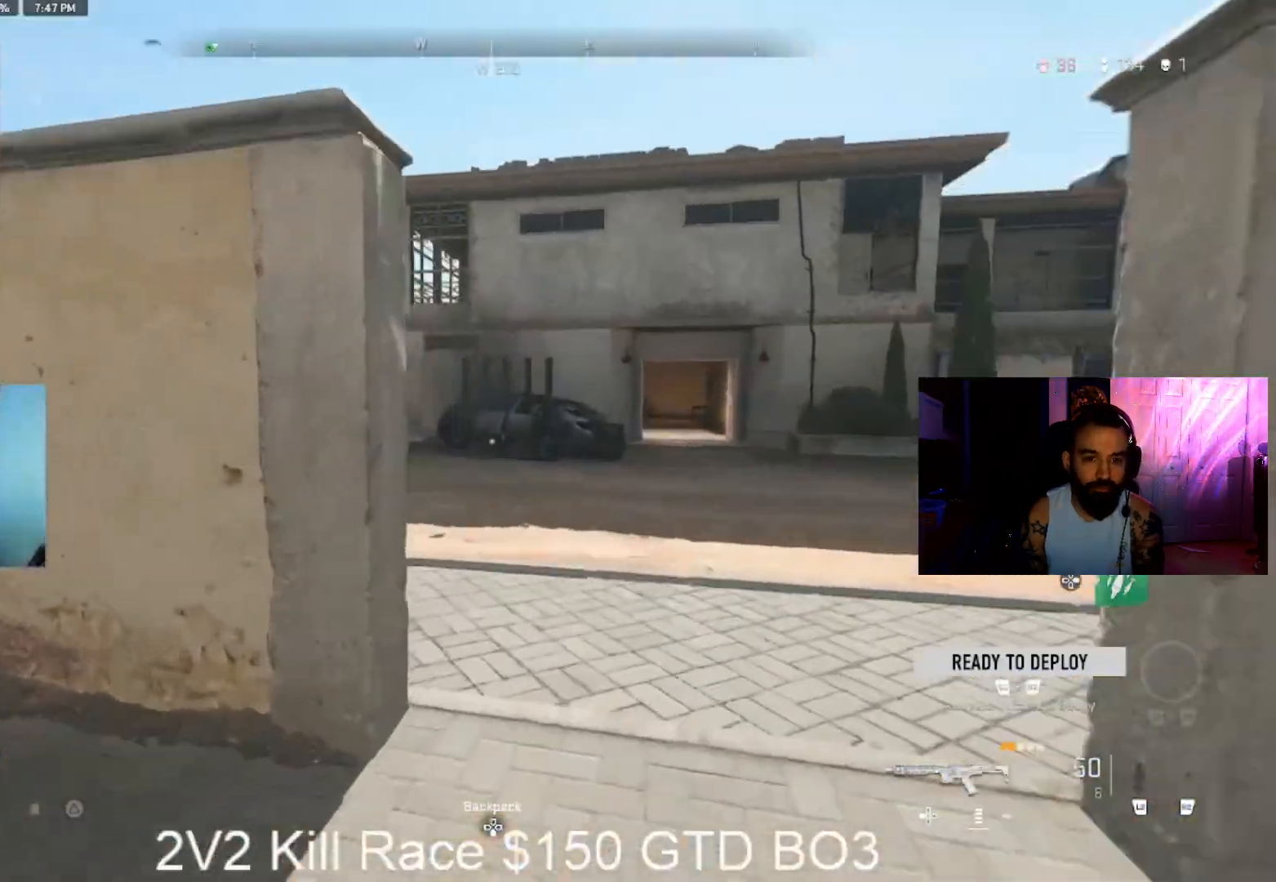
{"dt_ms": 1000, "buttons": [], "left_stick": "right", "right_stick": "right", "events": [[33, "L3", "down"], [133, "right_stick", "left"], [233, "L3", "up"], [300, "right_stick", "center"], [367, "CIRCLE", "down"], [400, "left_stick", "down"], [400, "right_stick", "up-left"], [467, "CIRCLE", "up"], [467, "left_stick", "left"], [567, "CROSS", "down"], [567, "right_stick", "center"], [633, "CROSS", "up"], [733, "left_stick", "right"], [1000, "right_stick", "right"]]}
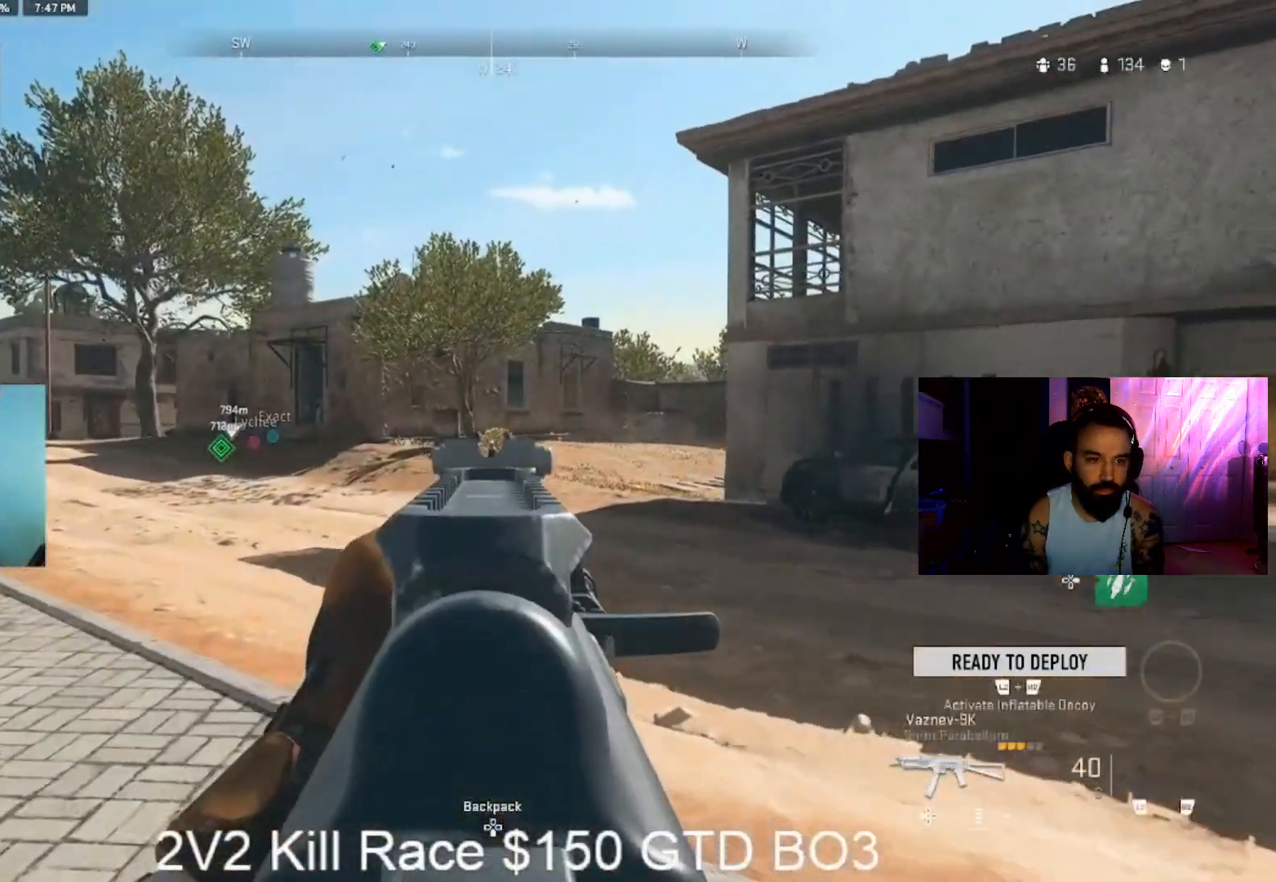
{"dt_ms": 500, "buttons": ["L3"], "left_stick": "up", "right_stick": "center", "events": [[33, "left_stick", "up-right"], [133, "L3", "down"], [233, "L3", "up"], [233, "right_stick", "center"], [333, "L3", "down"], [333, "right_stick", "right"], [467, "right_stick", "center"], [500, "left_stick", "up"]]}
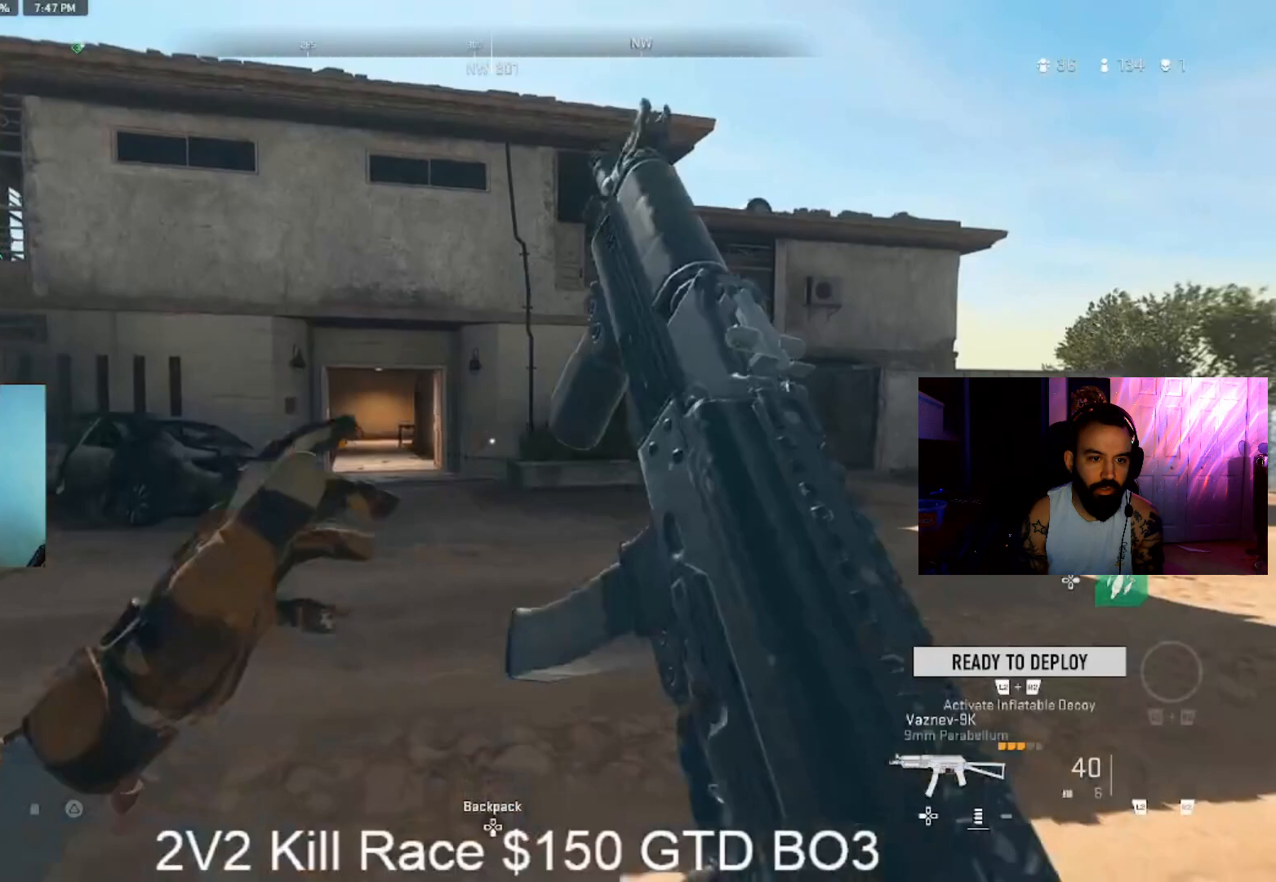
{"dt_ms": 500, "buttons": [], "left_stick": "up-right", "right_stick": "left", "events": [[100, "L3", "up"], [167, "L3", "down"], [267, "L3", "up"], [267, "right_stick", "left"], [367, "L3", "down"], [433, "CIRCLE", "down"], [467, "L3", "up"], [467, "left_stick", "up-right"], [500, "CIRCLE", "up"]]}
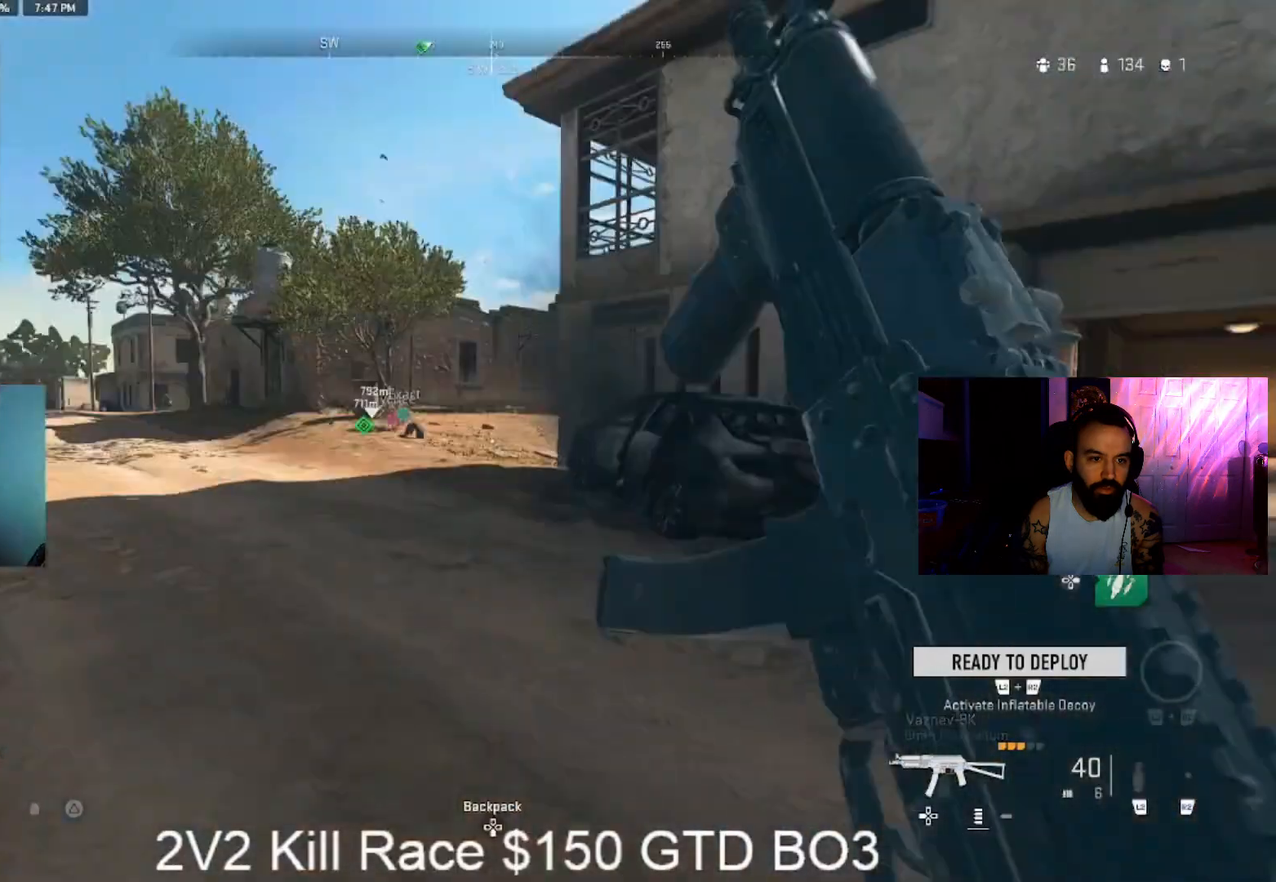
{"dt_ms": 500, "buttons": [], "left_stick": "up", "right_stick": "center", "events": [[67, "right_stick", "center"], [267, "left_stick", "center"], [400, "left_stick", "up"]]}
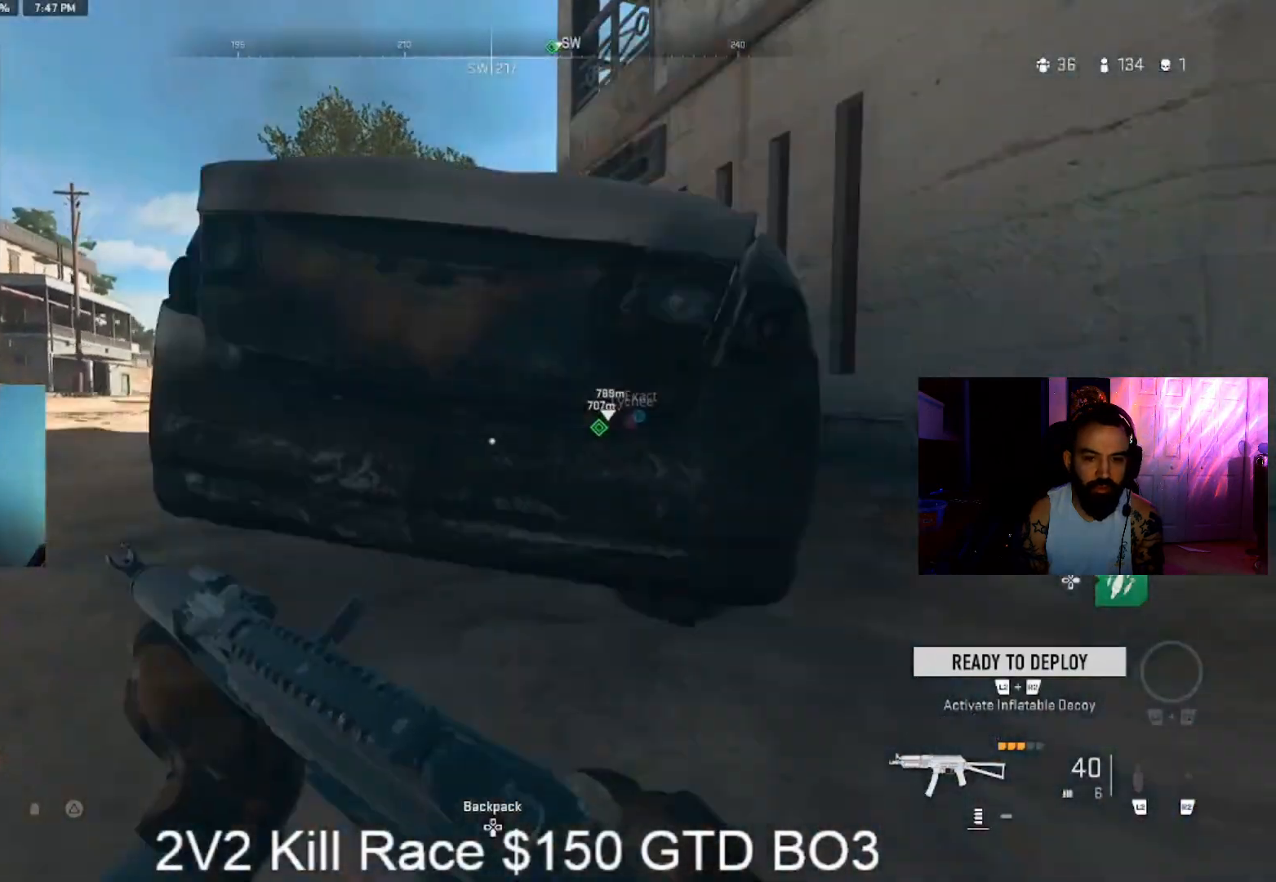
{"dt_ms": 500, "buttons": [], "left_stick": "up", "right_stick": "center", "events": [[67, "CIRCLE", "down"], [67, "right_stick", "right"], [133, "CIRCLE", "up"], [200, "CROSS", "down"], [333, "CROSS", "up"], [333, "L3", "down"], [333, "right_stick", "center"], [433, "L3", "up"]]}
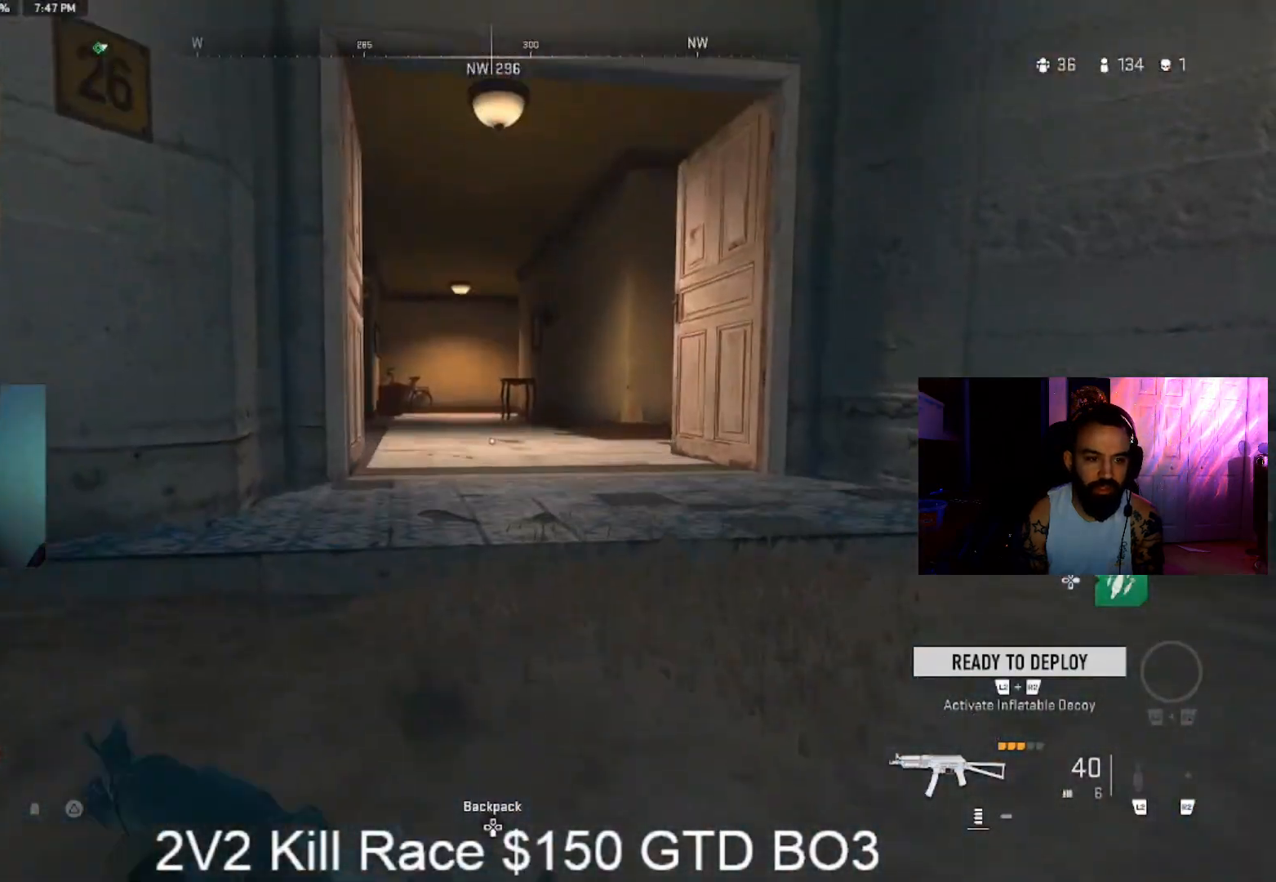
{"dt_ms": 500, "buttons": [], "left_stick": "up", "right_stick": "center", "events": [[33, "L3", "down"], [167, "L3", "up"], [267, "L3", "down"], [300, "TRIANGLE", "down"], [367, "L3", "up"], [367, "TRIANGLE", "up"]]}
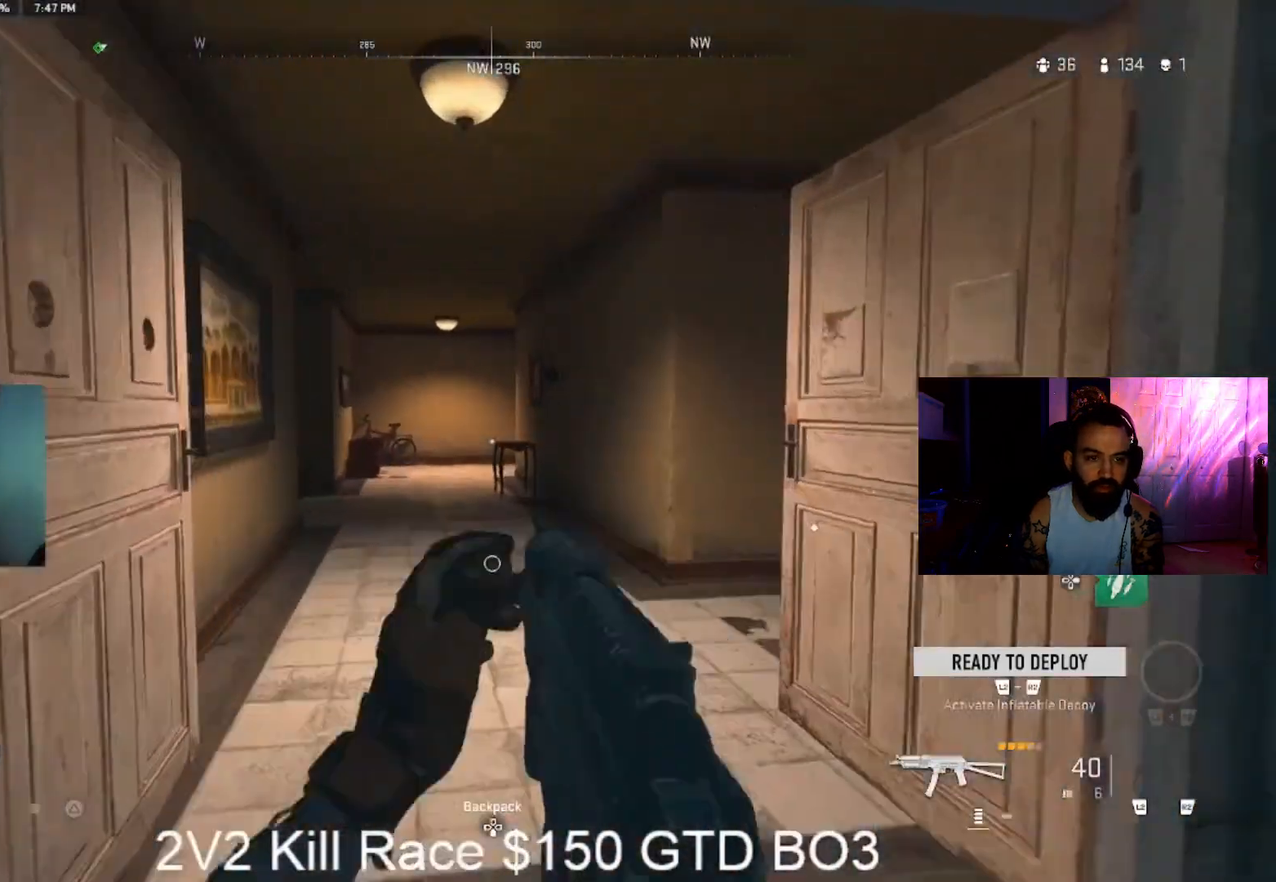
{"dt_ms": 500, "buttons": ["L3"], "left_stick": "up", "right_stick": "center", "events": [[33, "L3", "down"], [33, "TRIANGLE", "down"], [100, "TRIANGLE", "up"], [100, "right_stick", "left"], [133, "L3", "up"], [167, "right_stick", "center"], [233, "L3", "down"], [267, "right_stick", "left"], [333, "L3", "up"], [400, "L3", "down"], [433, "right_stick", "center"]]}
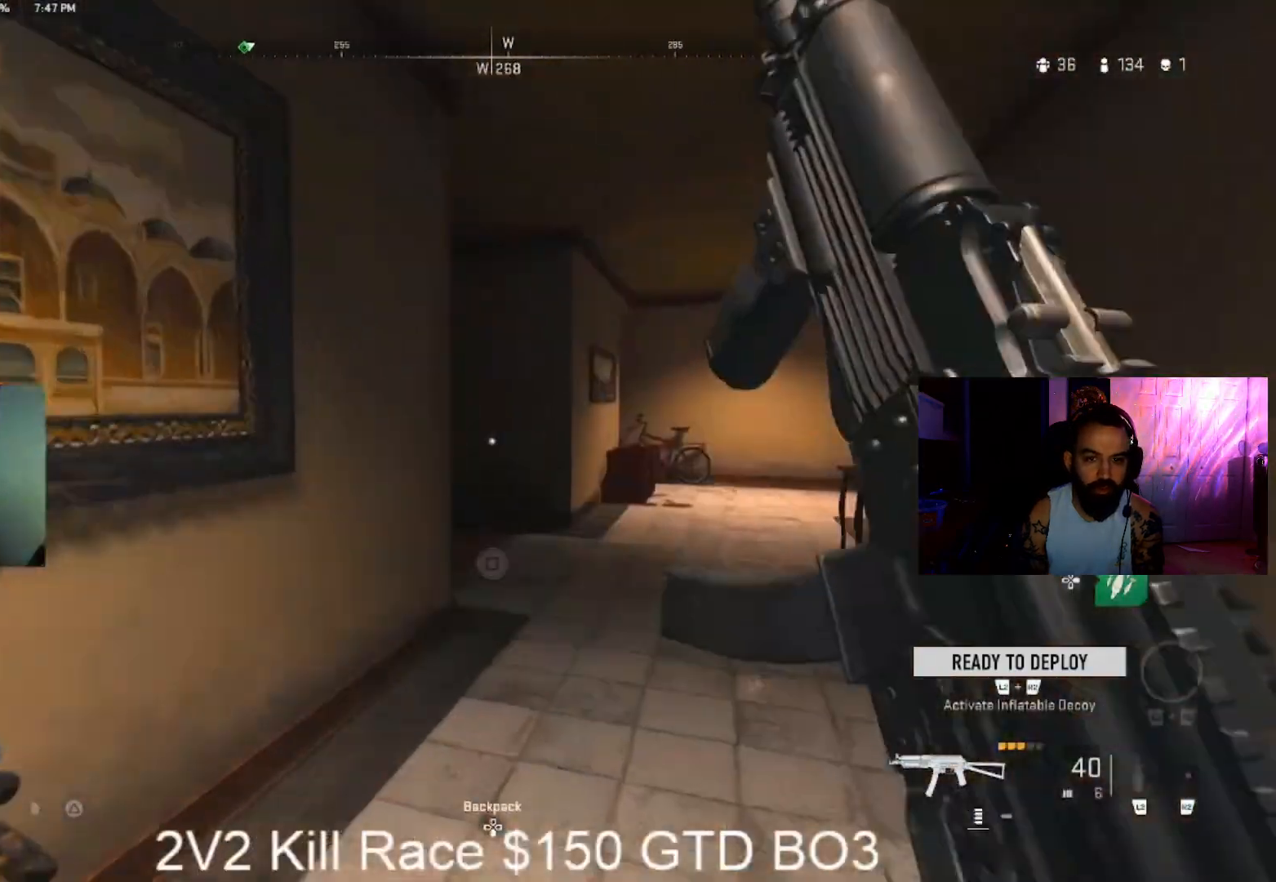
{"dt_ms": 500, "buttons": [], "left_stick": "up", "right_stick": "center", "events": [[33, "L3", "up"], [267, "right_stick", "left"], [500, "right_stick", "center"]]}
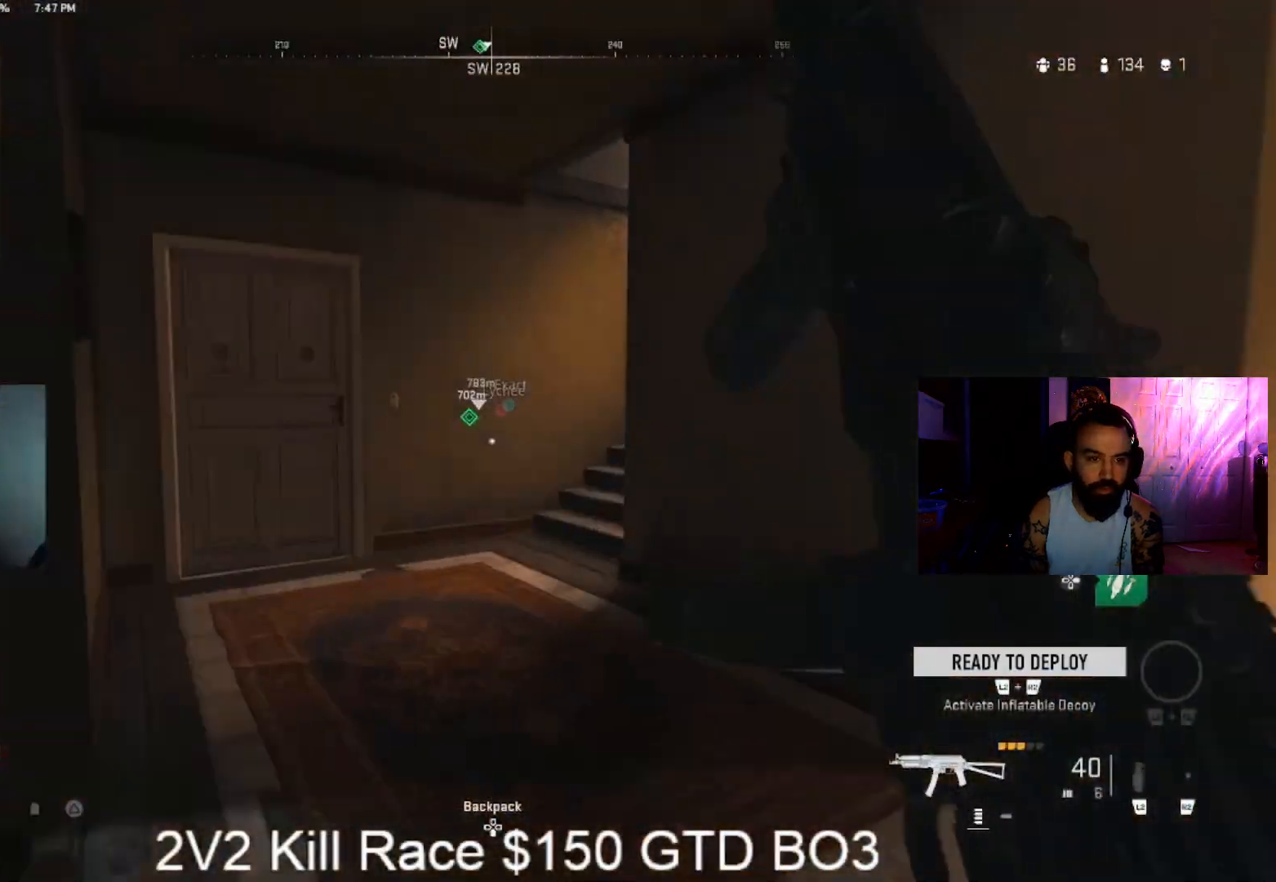
{"dt_ms": 500, "buttons": [], "left_stick": "up", "right_stick": "up-right", "events": [[333, "right_stick", "up-right"]]}
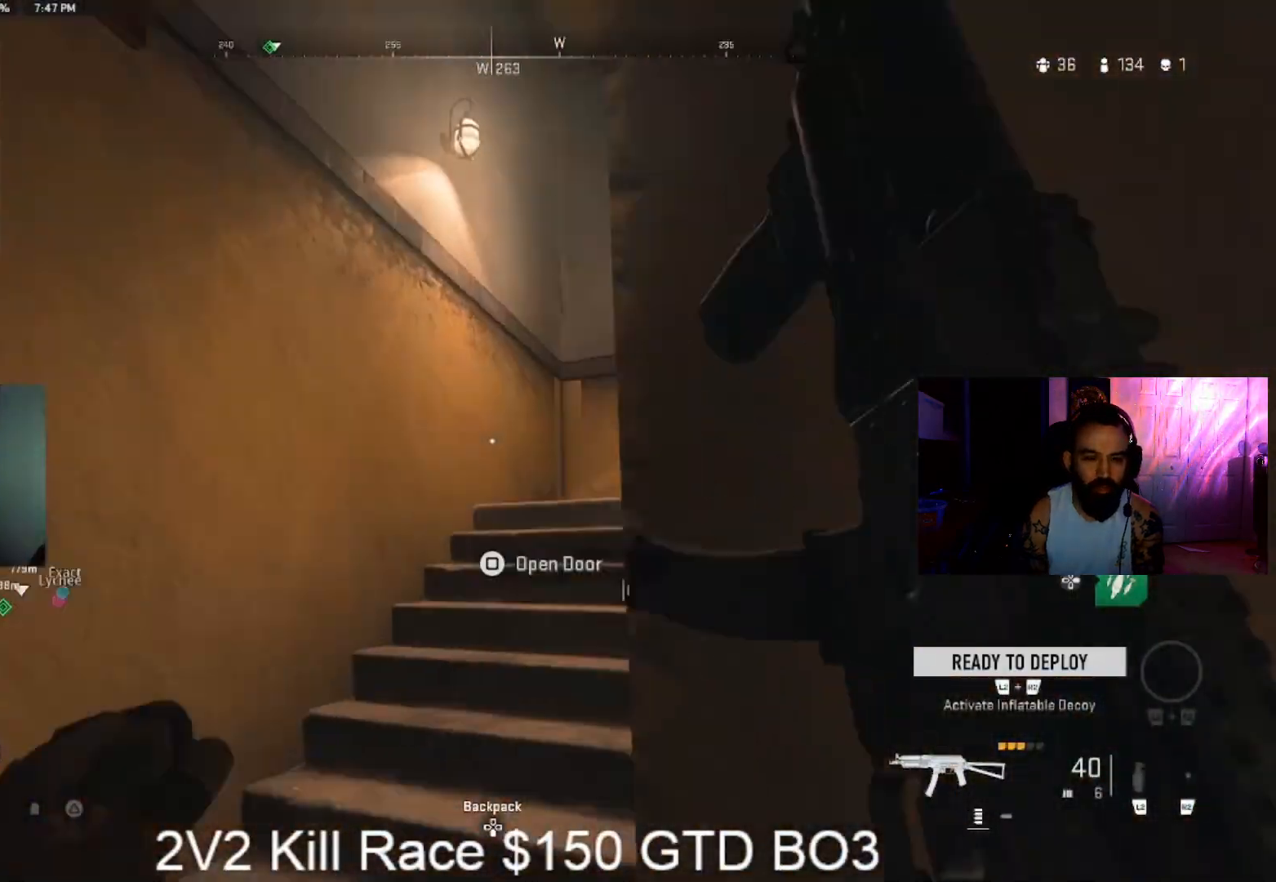
{"dt_ms": 500, "buttons": ["L3"], "left_stick": "up-left", "right_stick": "right", "events": [[33, "right_stick", "right"], [200, "L3", "down"], [267, "L3", "up"], [267, "left_stick", "up-left"], [267, "right_stick", "center"], [467, "L3", "down"], [467, "right_stick", "right"]]}
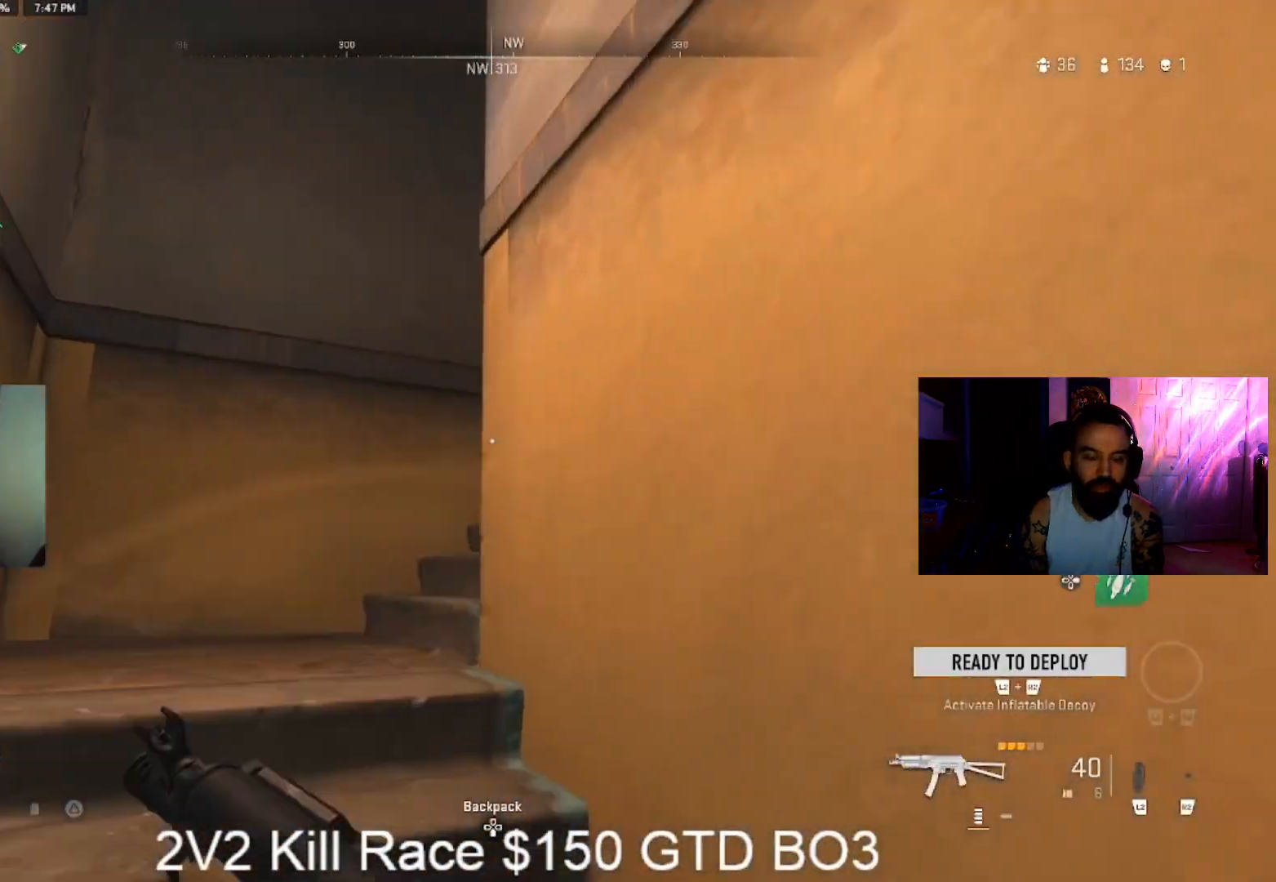
{"dt_ms": 500, "buttons": [], "left_stick": "up-left", "right_stick": "right", "events": [[67, "CROSS", "down"], [100, "right_stick", "center"], [167, "CROSS", "up"], [200, "right_stick", "right"], [233, "L3", "up"]]}
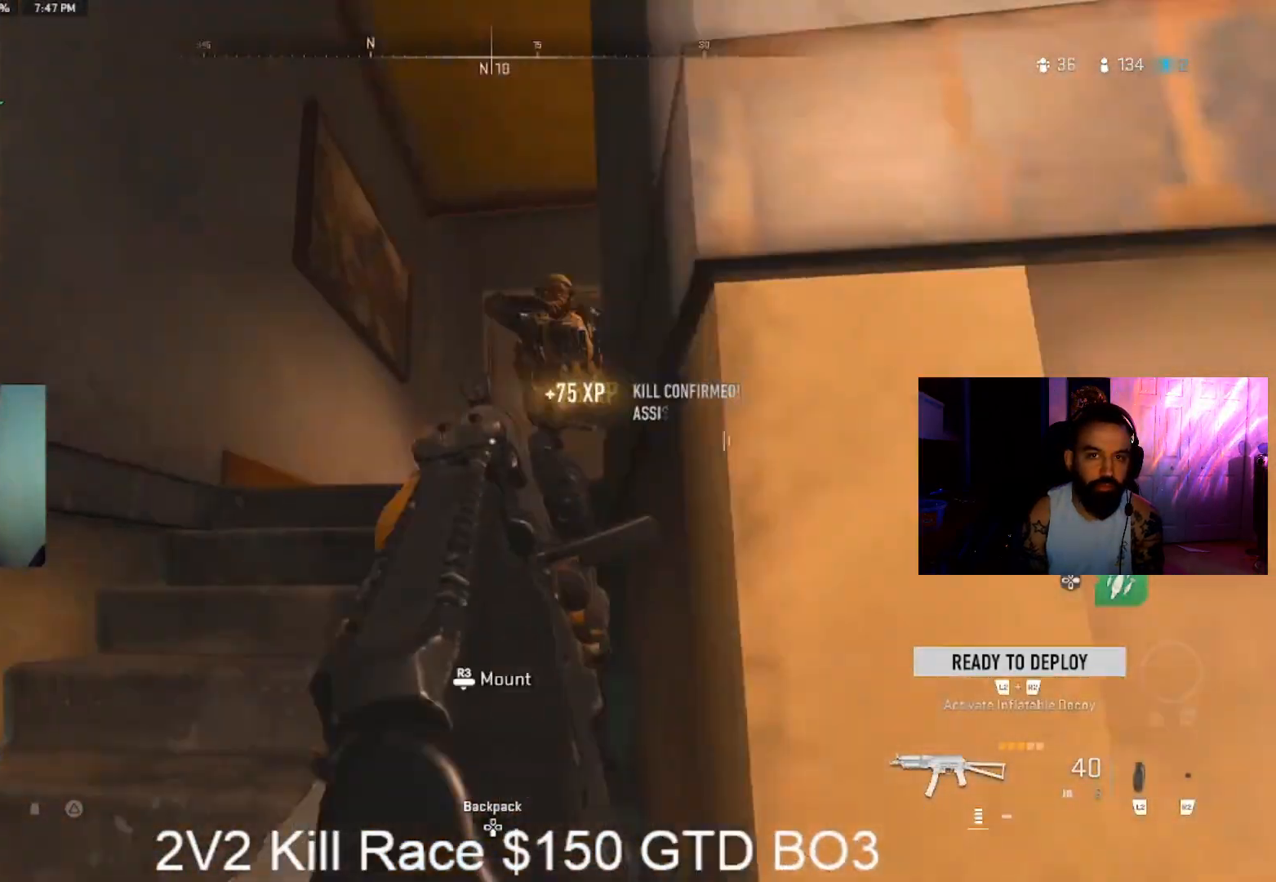
{"dt_ms": 500, "buttons": ["R1"], "left_stick": "down-left", "right_stick": "center", "events": [[100, "L3", "down"], [100, "right_stick", "center"], [167, "right_stick", "right"], [233, "L3", "up"], [267, "right_stick", "center"], [333, "right_stick", "left"], [367, "left_stick", "down-left"], [400, "R1", "down"], [400, "right_stick", "center"]]}
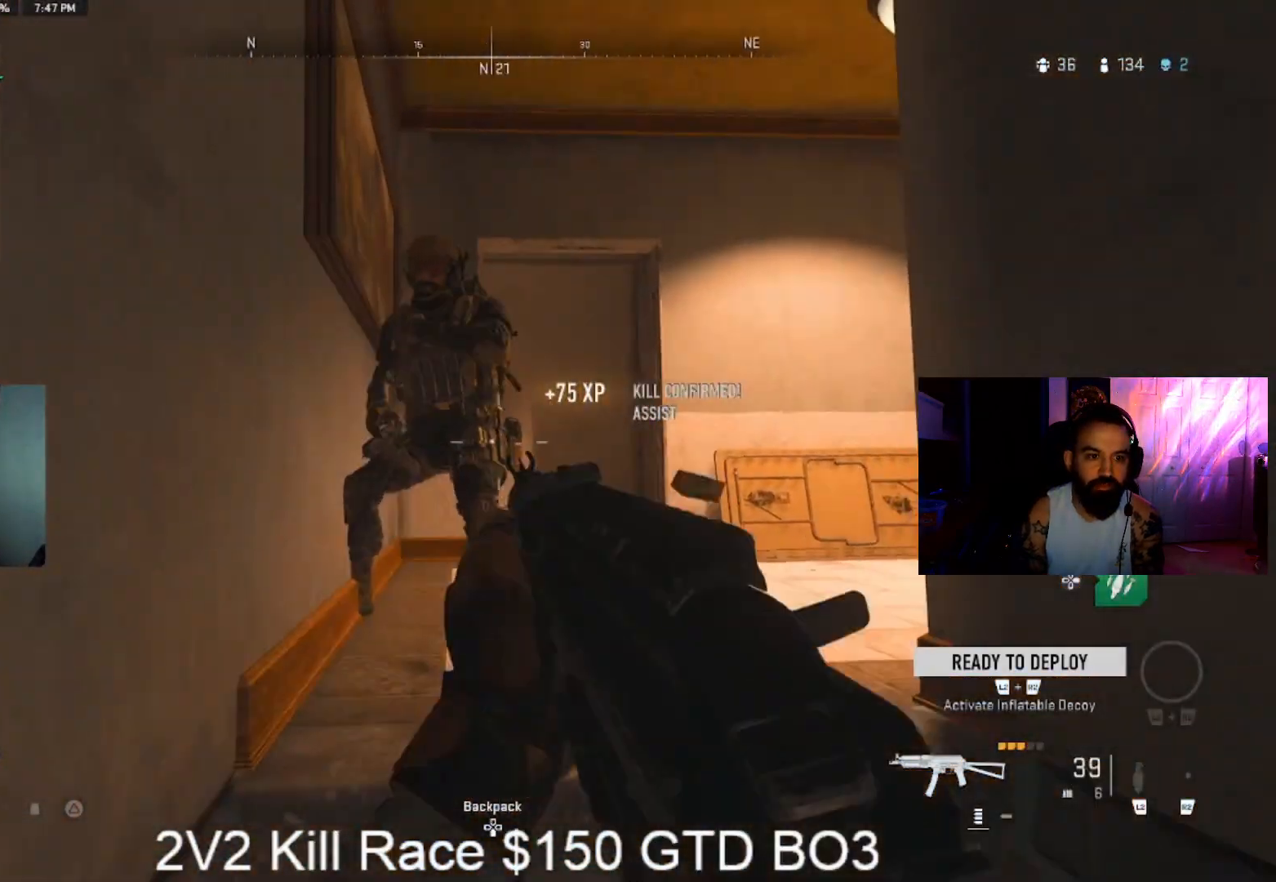
{"dt_ms": 1000, "buttons": [], "left_stick": "up", "right_stick": "center", "events": [[100, "CROSS", "down"], [167, "left_stick", "right"], [367, "CROSS", "up"], [367, "left_stick", "down-right"], [367, "right_stick", "up"], [567, "left_stick", "up-right"], [667, "right_stick", "down-right"], [767, "left_stick", "up"], [767, "right_stick", "left"], [833, "R1", "up"], [867, "L3", "down"], [867, "right_stick", "down-left"], [967, "L3", "up"], [1000, "right_stick", "center"]]}
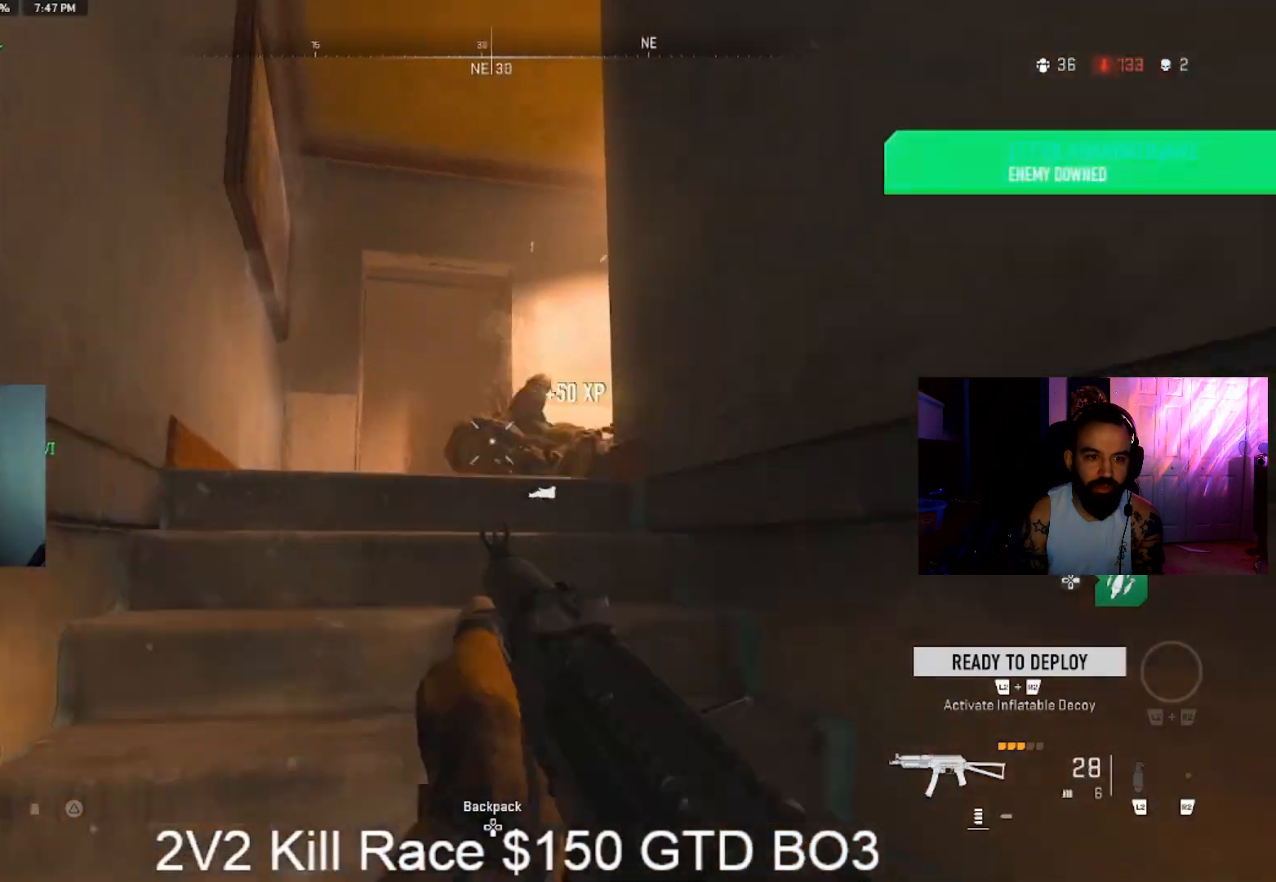
{"dt_ms": 500, "buttons": ["R1"], "left_stick": "up-left", "right_stick": "down-right", "events": [[67, "right_stick", "down-right"], [100, "left_stick", "up-left"], [167, "R1", "down"], [167, "right_stick", "center"], [267, "right_stick", "down-right"]]}